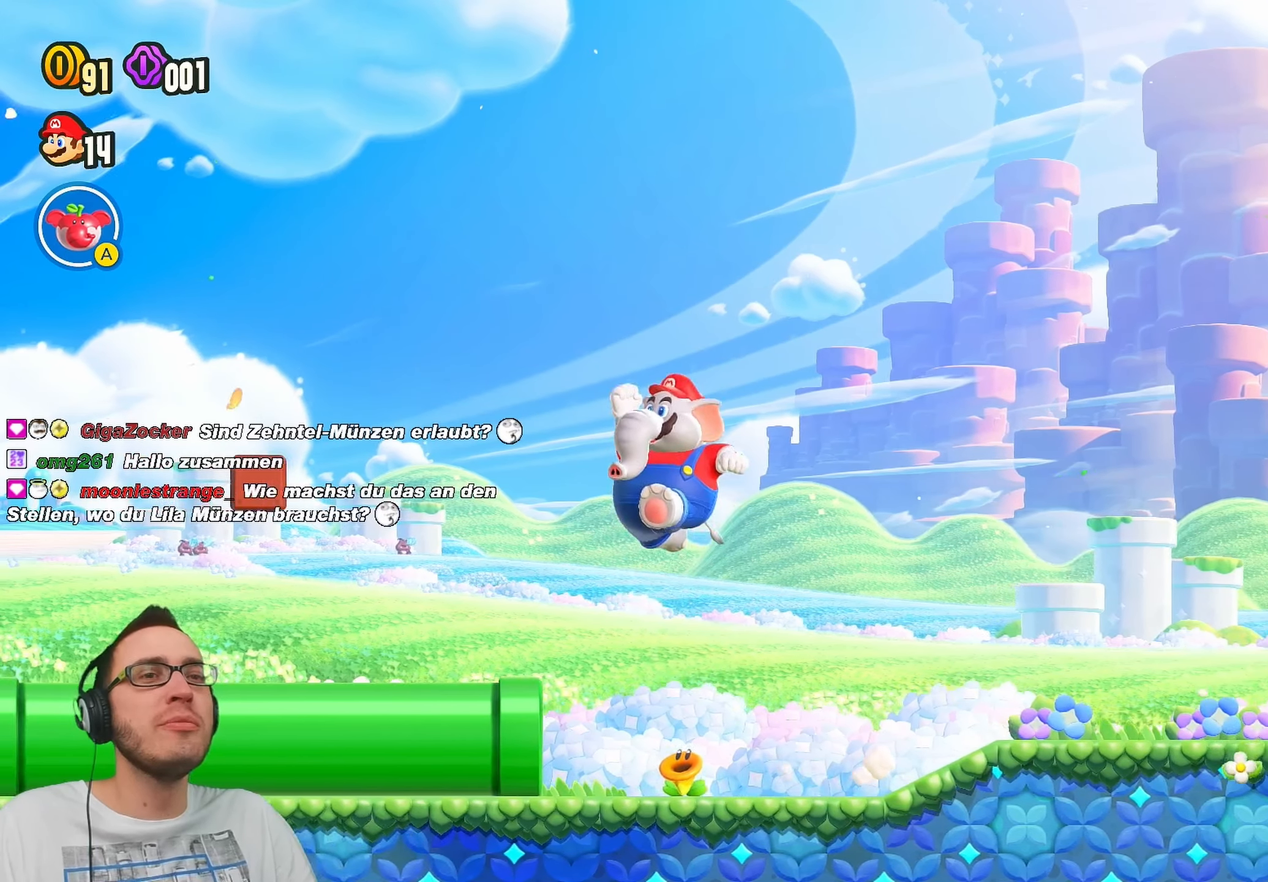
Gameplay with a controller (Nintendo layout); each line is a JSON object with the inputs held at the frame after it. "events" lists button and stick changes between this image and that frame as [ms after this image, input, new state], when the widget could be followed in between. Not read: L1 L3 R1 R3.
{"buttons": [], "left_stick": "center", "right_stick": "center", "events": []}
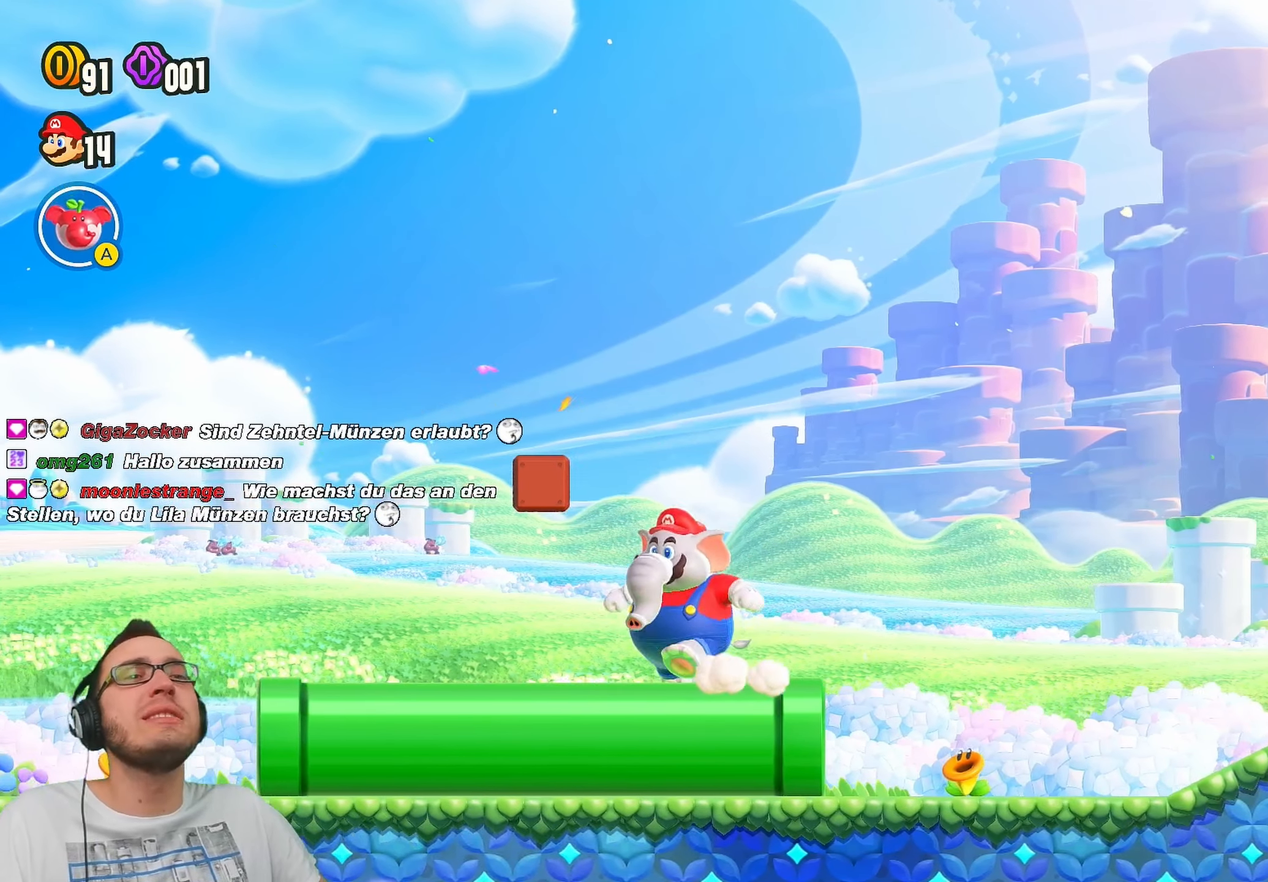
{"buttons": [], "left_stick": "center", "right_stick": "center", "events": []}
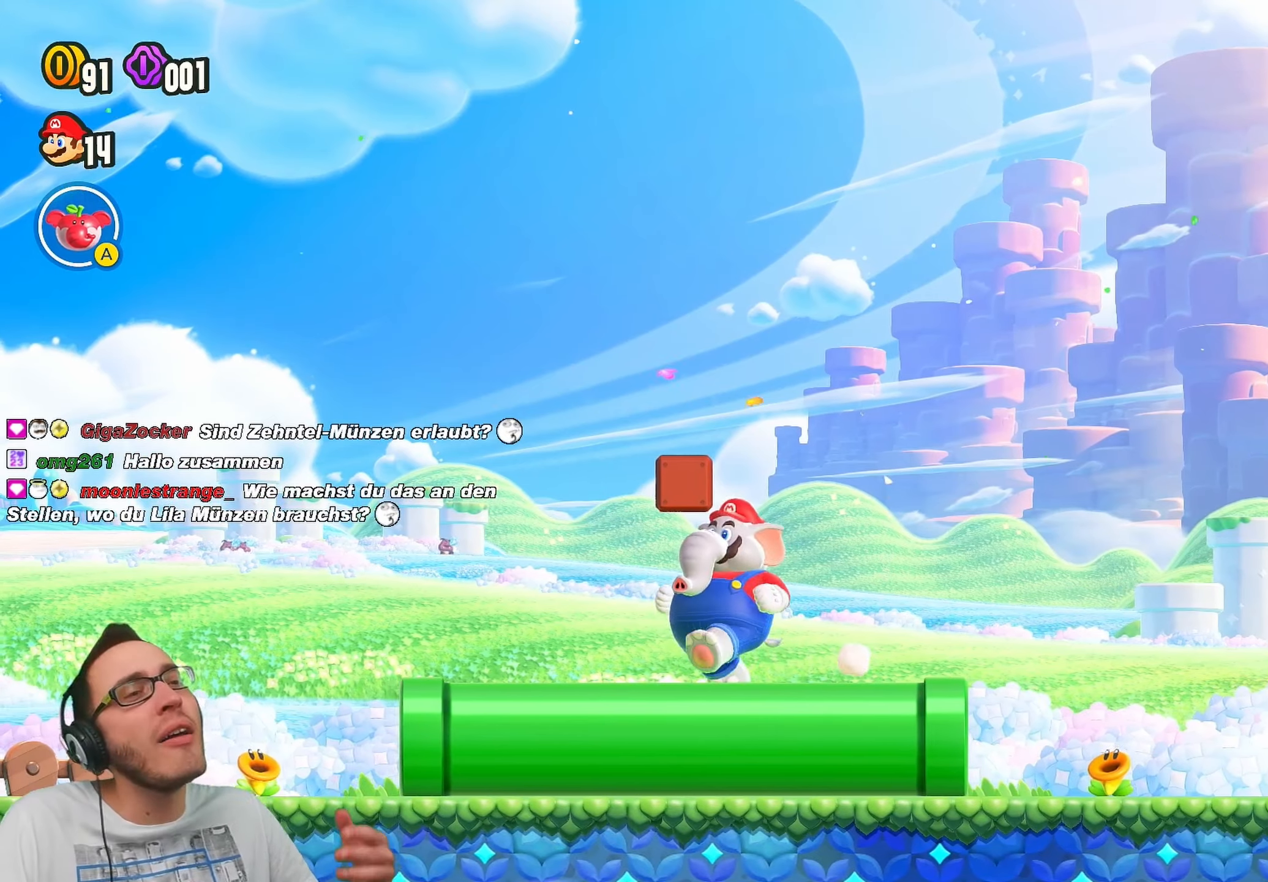
{"buttons": [], "left_stick": "center", "right_stick": "center", "events": []}
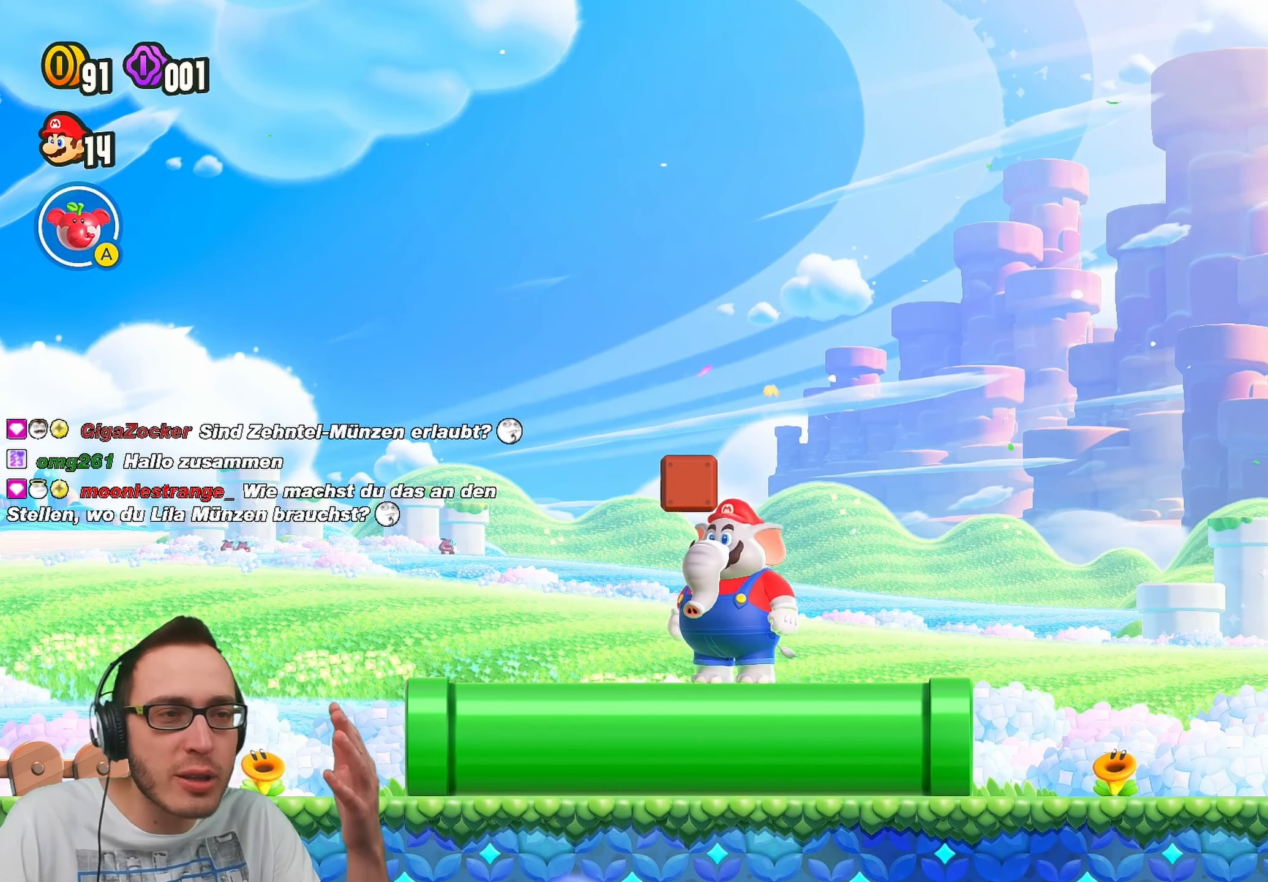
{"buttons": [], "left_stick": "center", "right_stick": "center", "events": []}
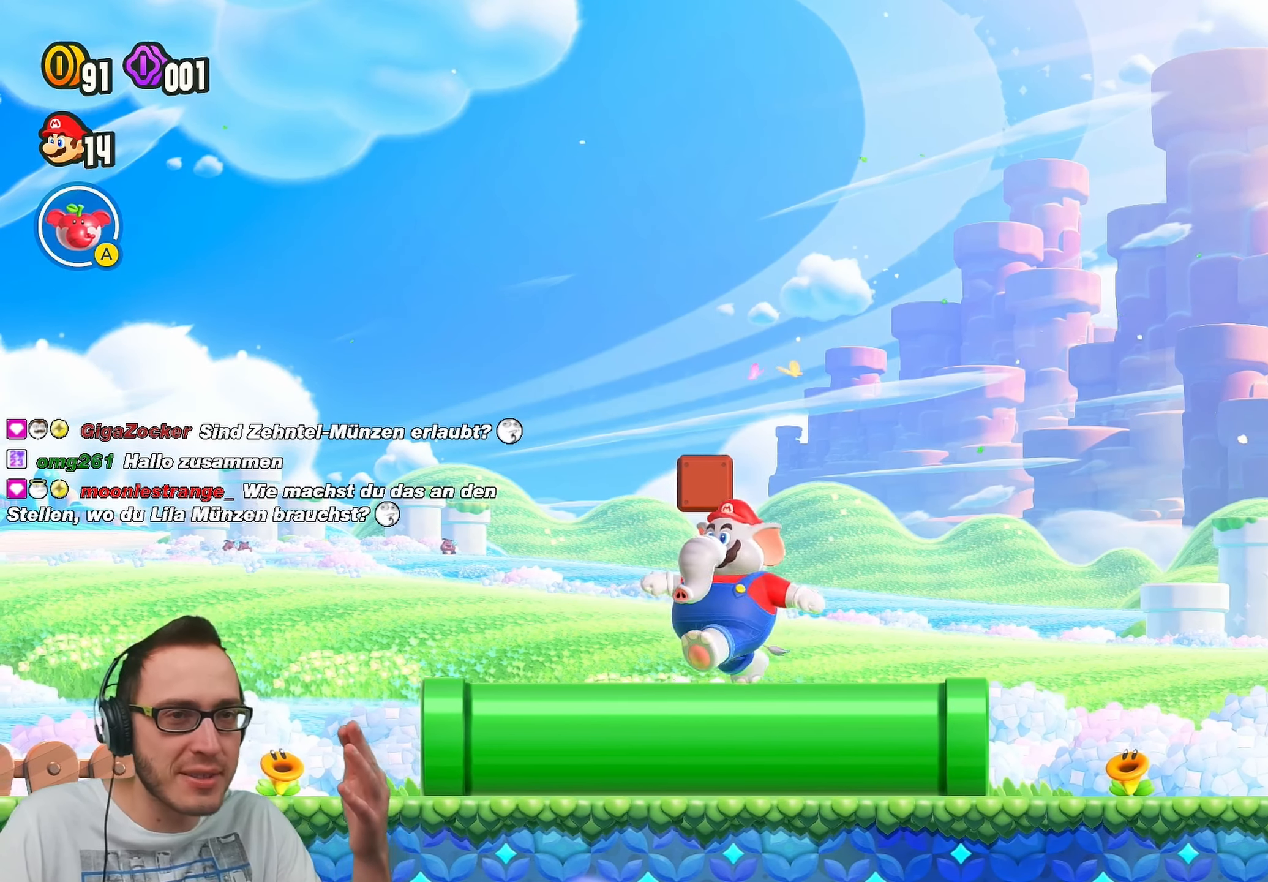
{"buttons": [], "left_stick": "center", "right_stick": "center", "events": []}
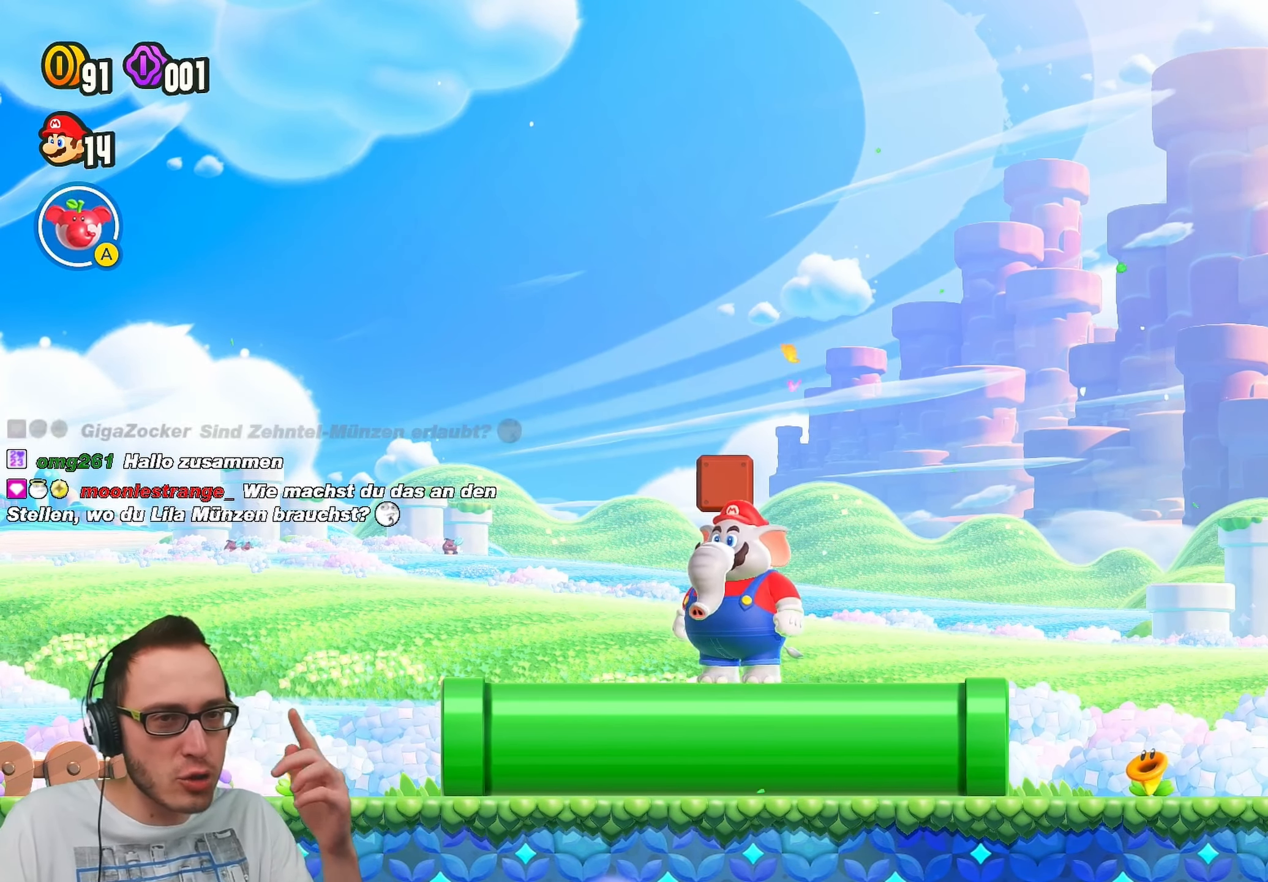
{"buttons": [], "left_stick": "center", "right_stick": "center", "events": []}
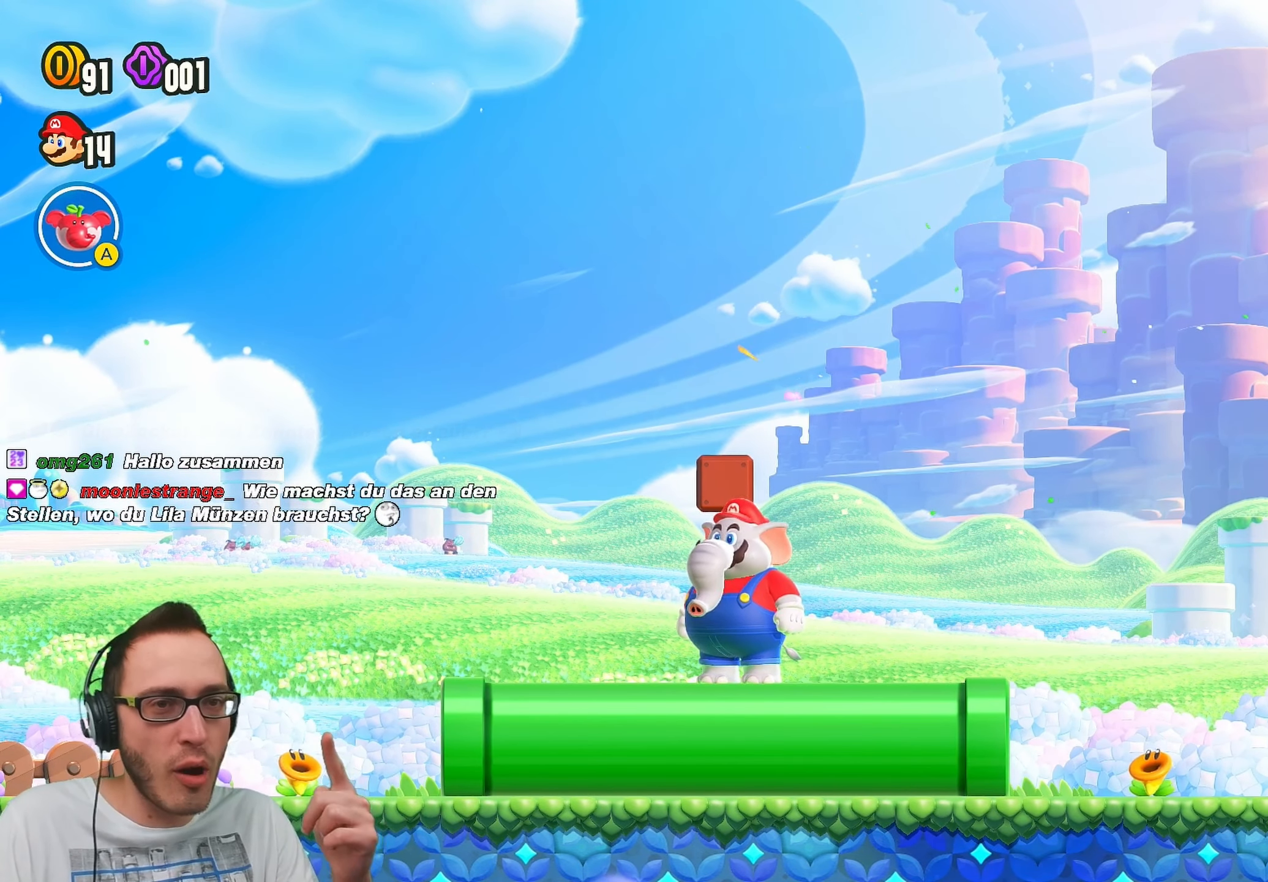
{"buttons": [], "left_stick": "center", "right_stick": "center", "events": []}
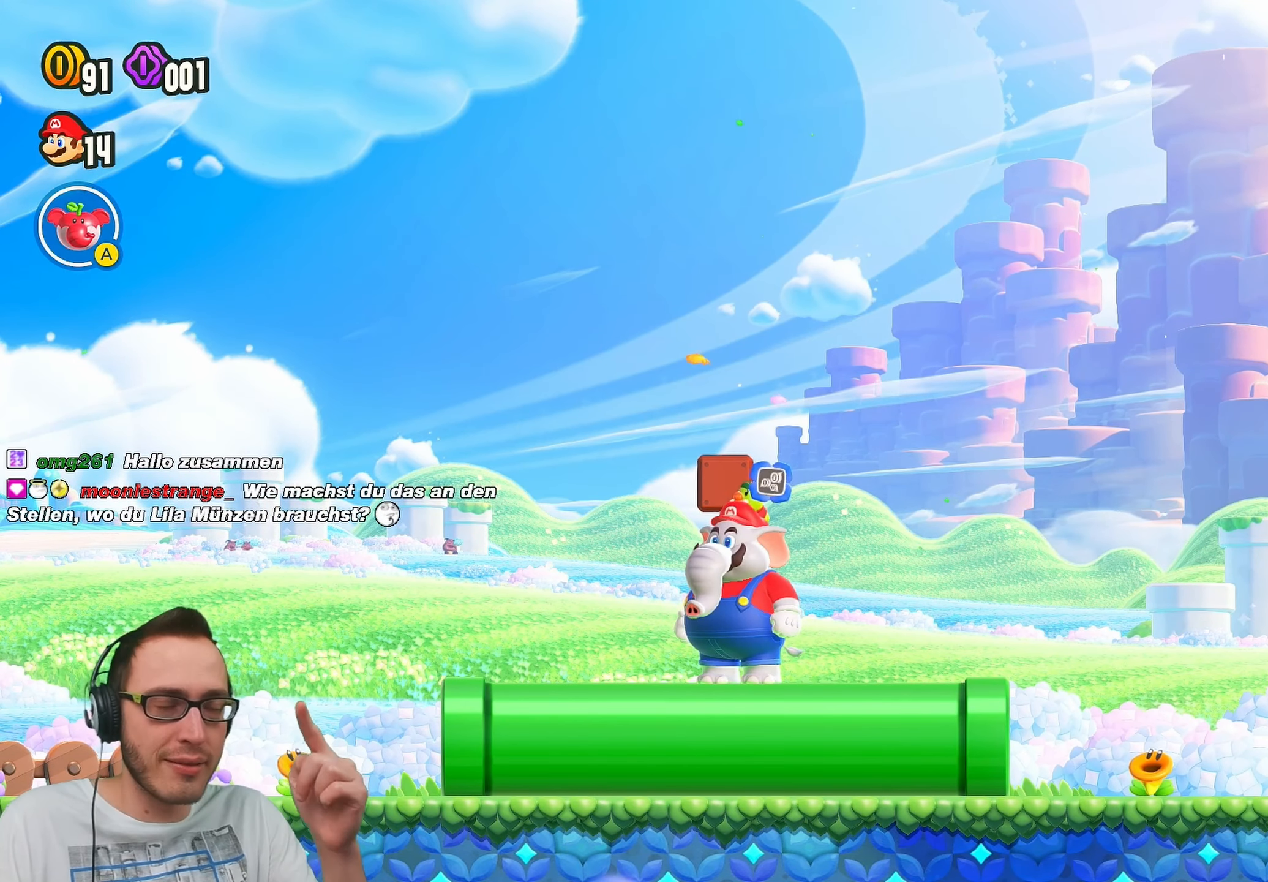
{"buttons": [], "left_stick": "center", "right_stick": "center", "events": []}
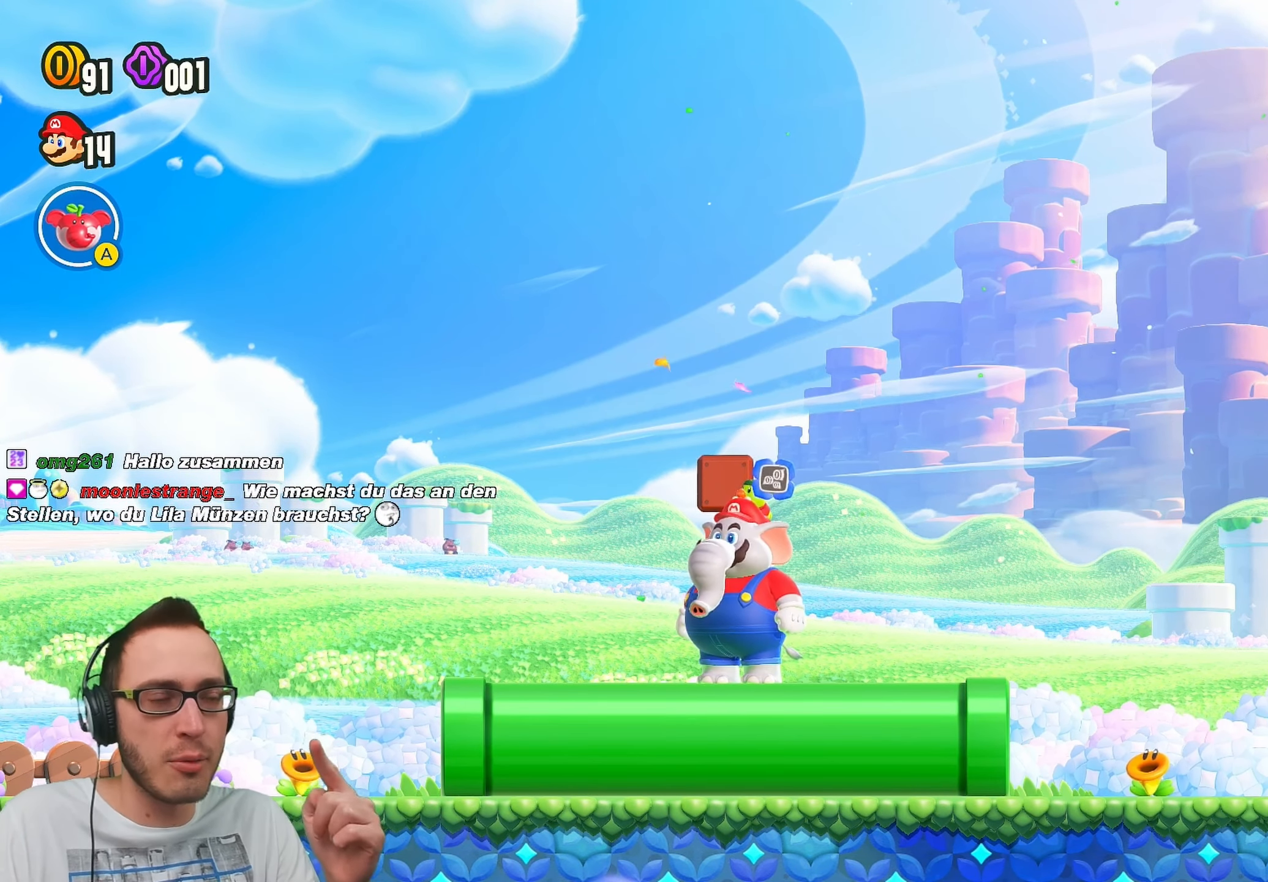
{"buttons": [], "left_stick": "center", "right_stick": "center", "events": [[150, "DPAD_RIGHT", "down"], [483, "DPAD_RIGHT", "up"]]}
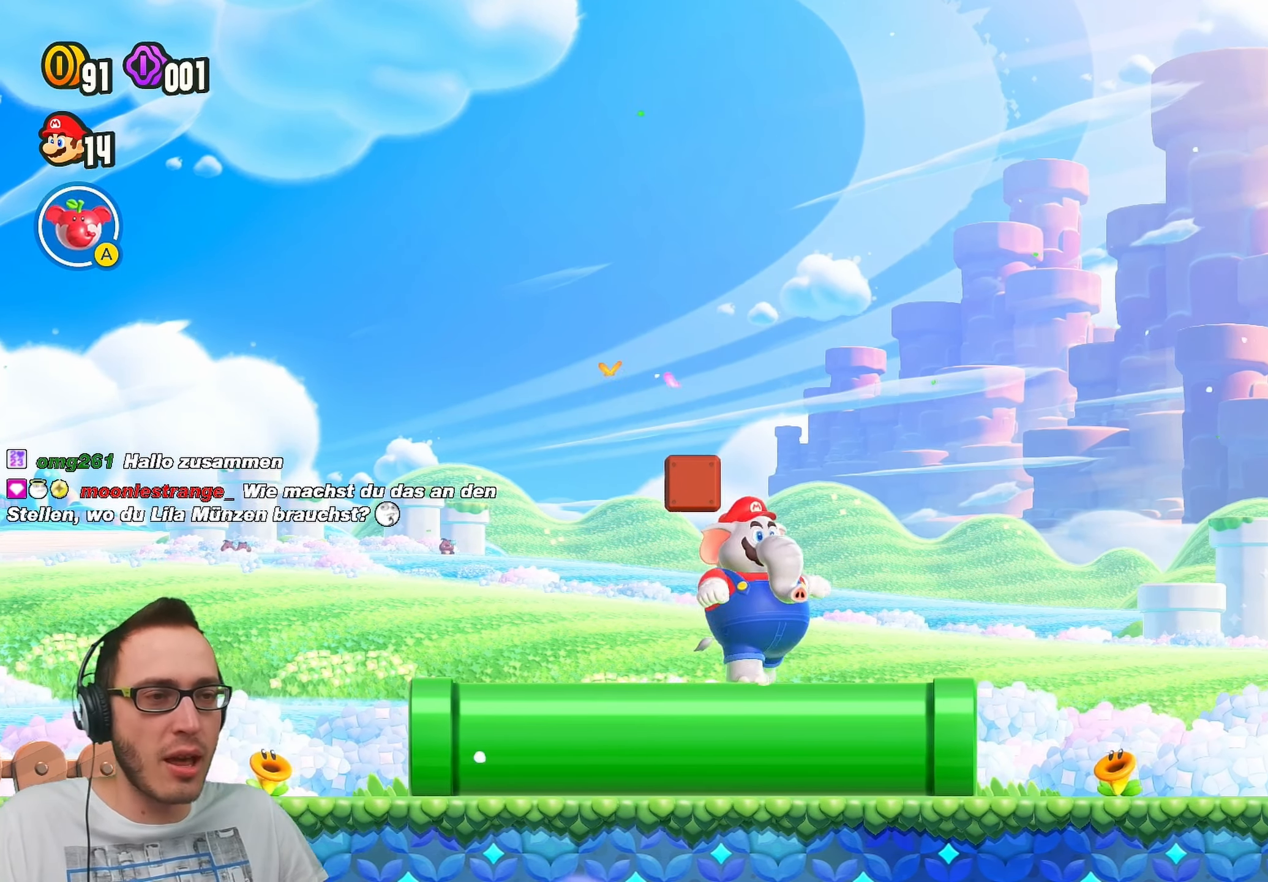
{"buttons": [], "left_stick": "center", "right_stick": "center", "events": []}
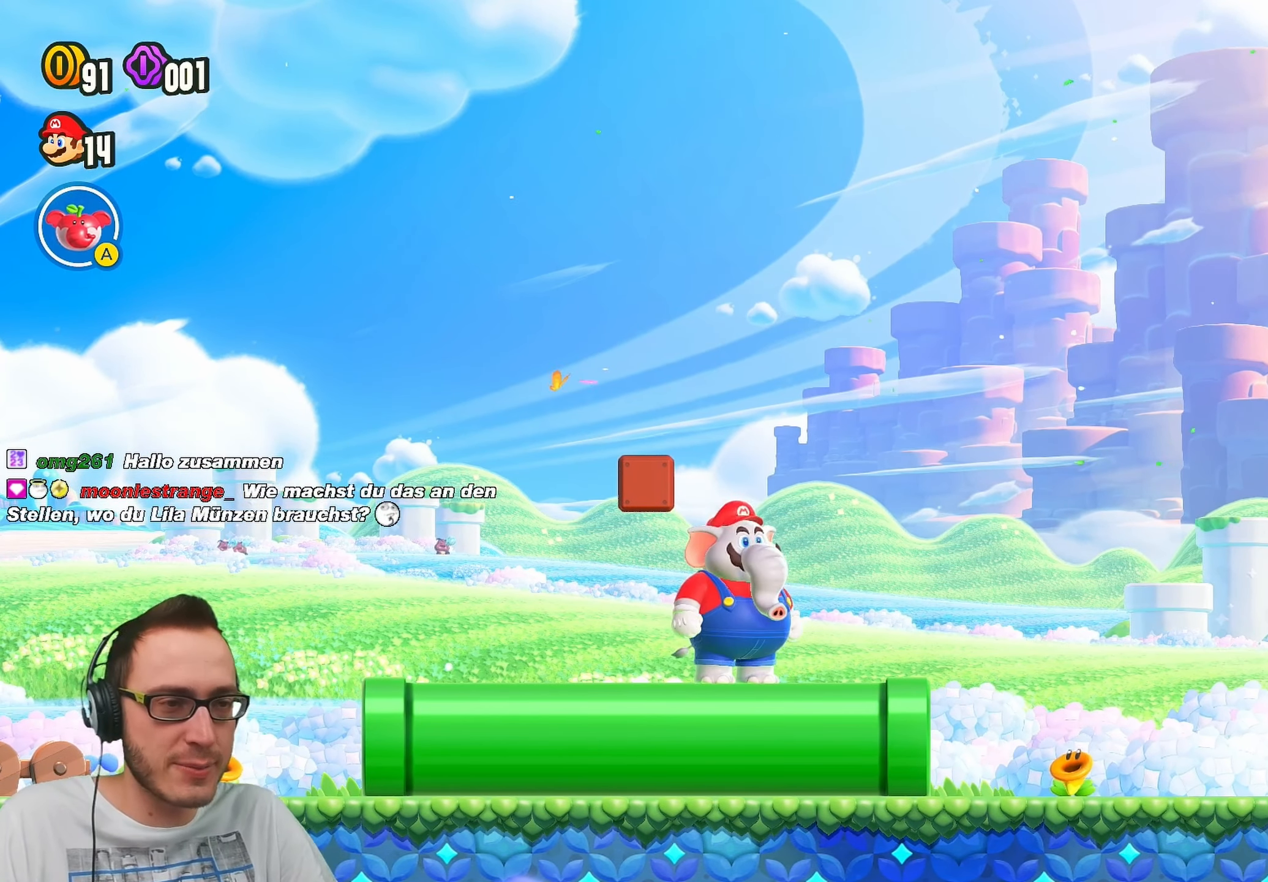
{"buttons": ["Y"], "left_stick": "center", "right_stick": "center", "events": [[133, "DPAD_RIGHT", "down"], [267, "DPAD_RIGHT", "up"], [300, "Y", "down"]]}
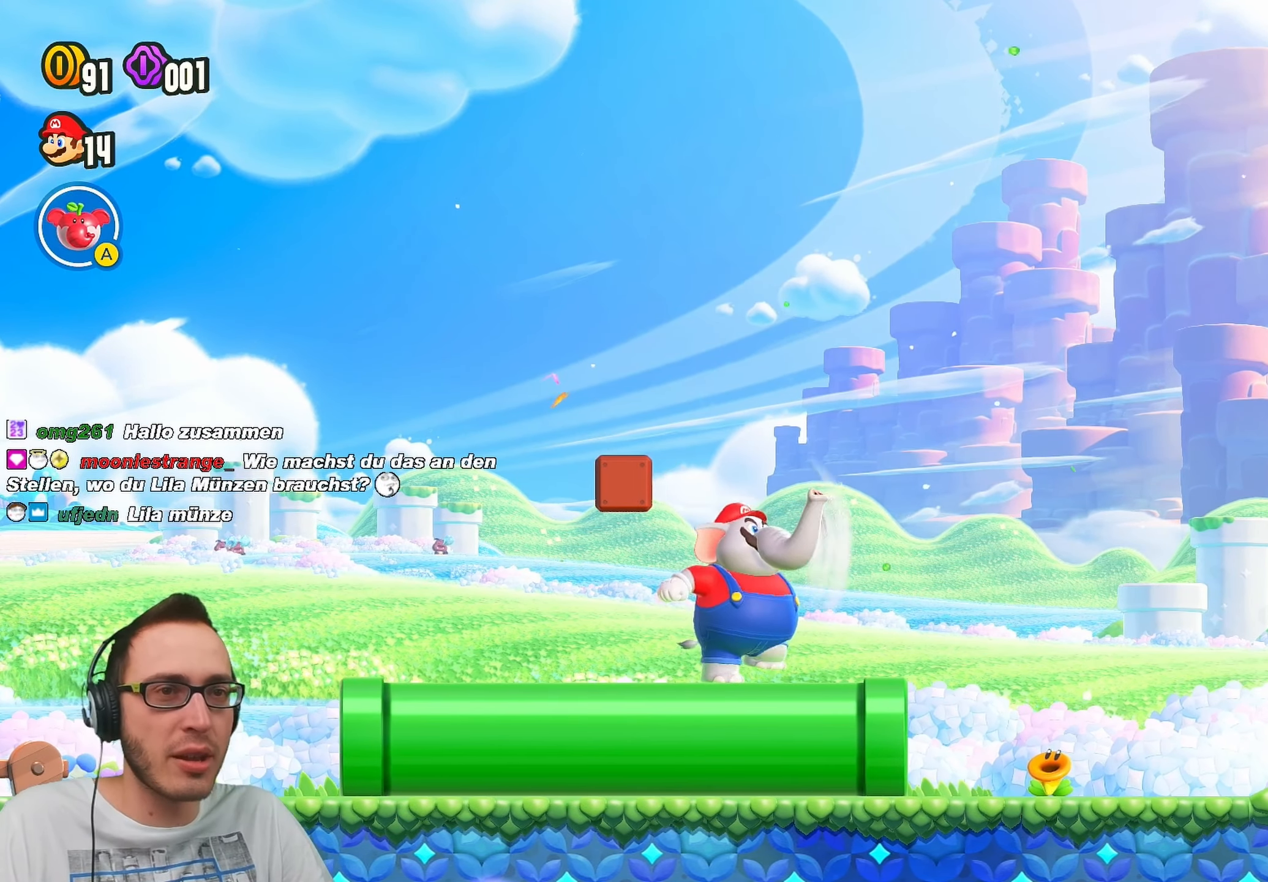
{"buttons": [], "left_stick": "center", "right_stick": "center", "events": [[250, "Y", "up"]]}
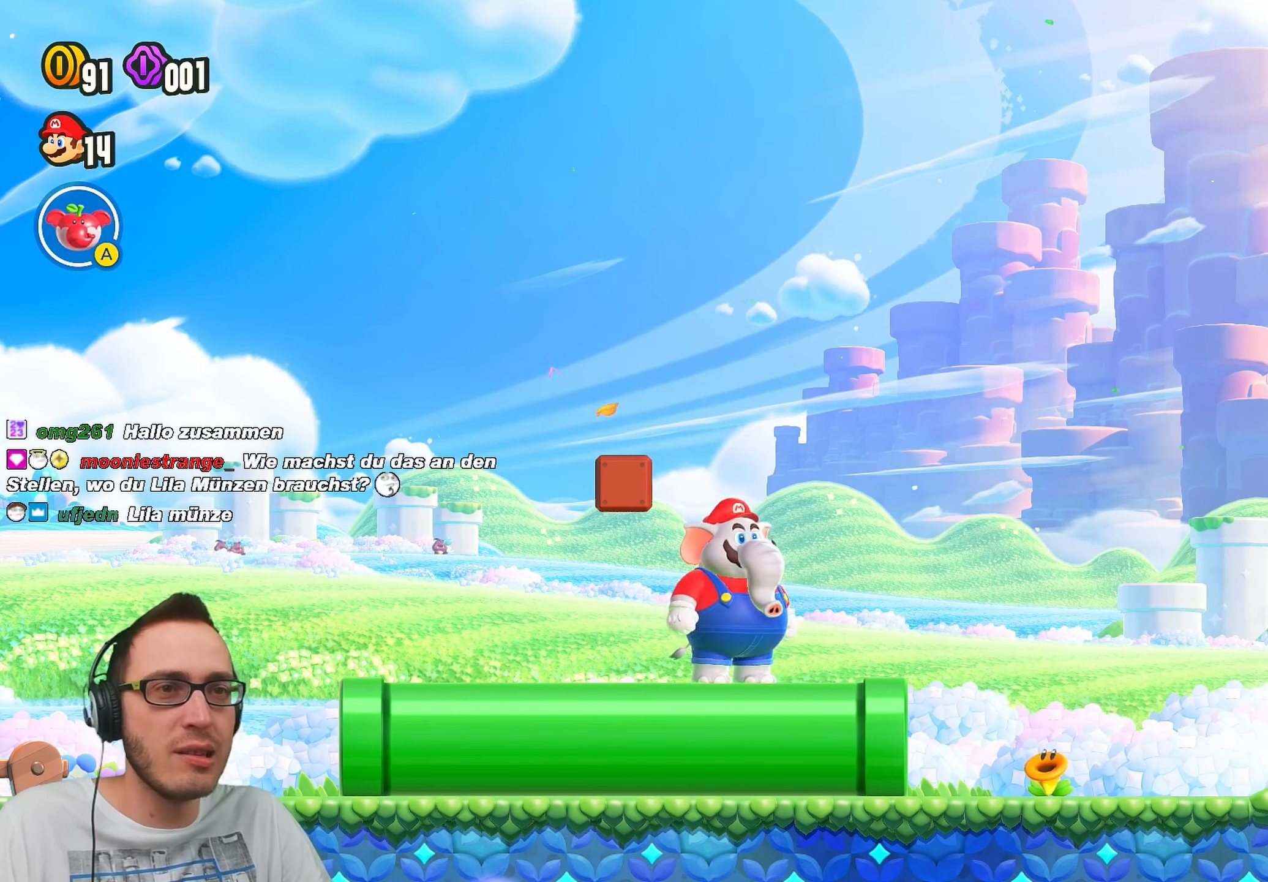
{"buttons": ["Y"], "left_stick": "center", "right_stick": "center", "events": [[283, "DPAD_RIGHT", "down"], [367, "Y", "down"], [400, "DPAD_RIGHT", "up"]]}
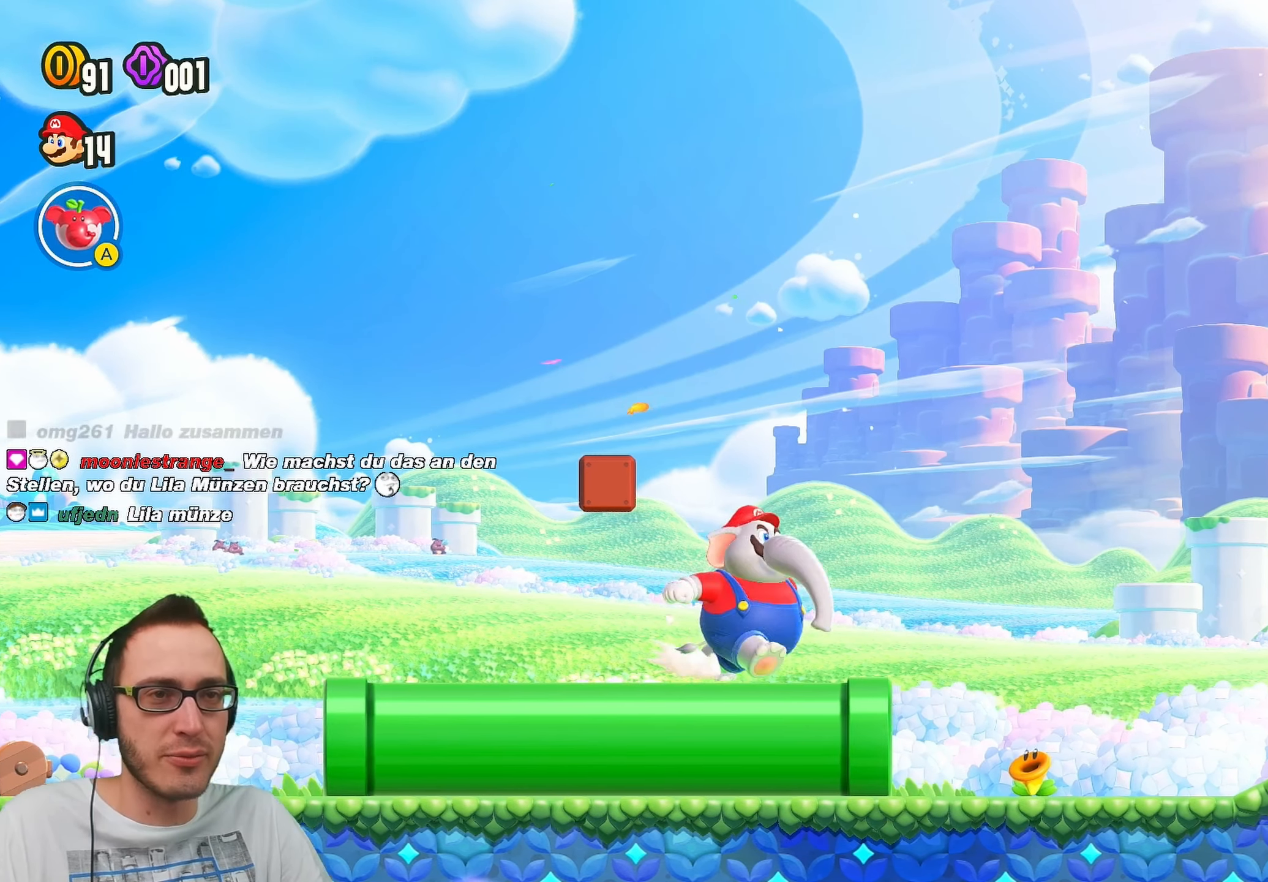
{"buttons": ["Y"], "left_stick": "center", "right_stick": "center", "events": []}
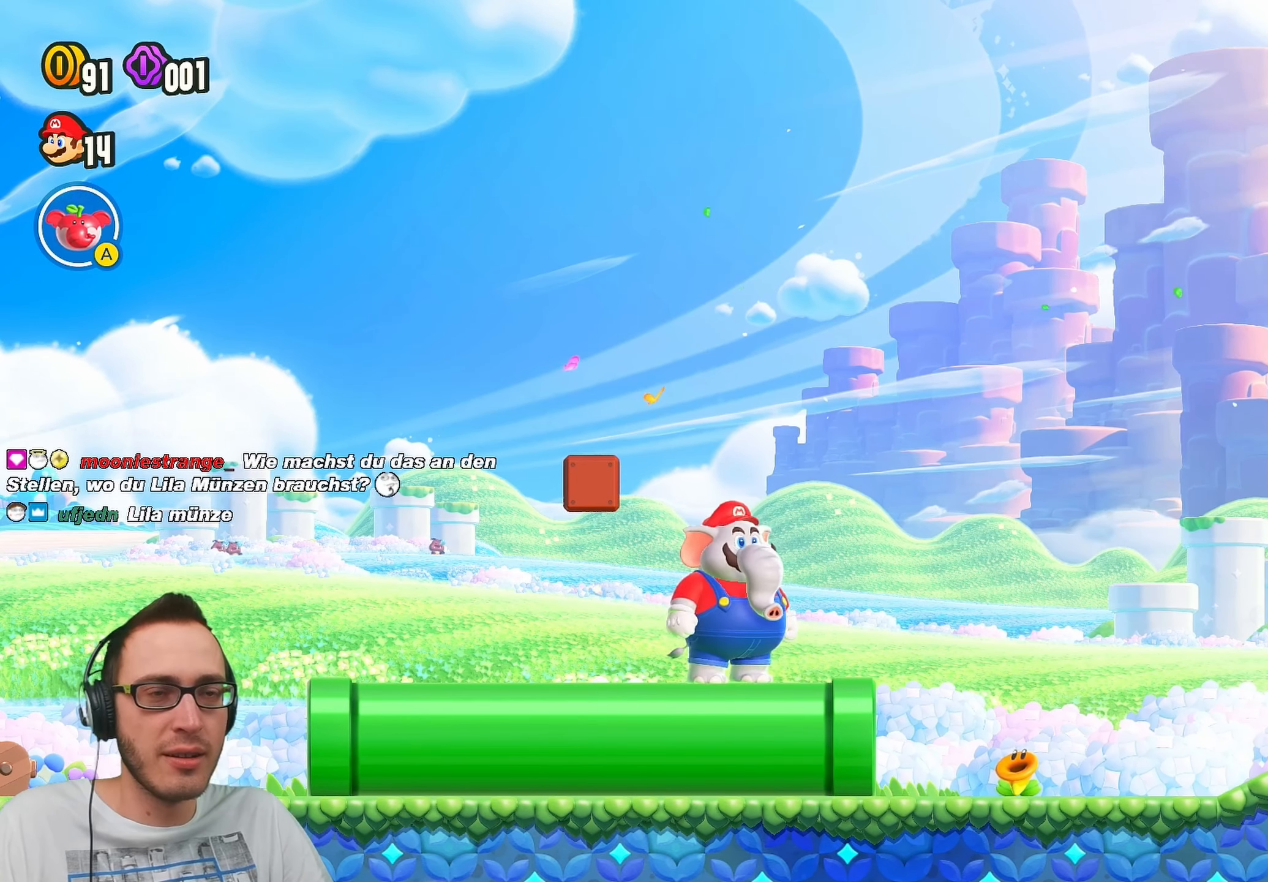
{"buttons": [], "left_stick": "center", "right_stick": "center", "events": [[417, "Y", "up"]]}
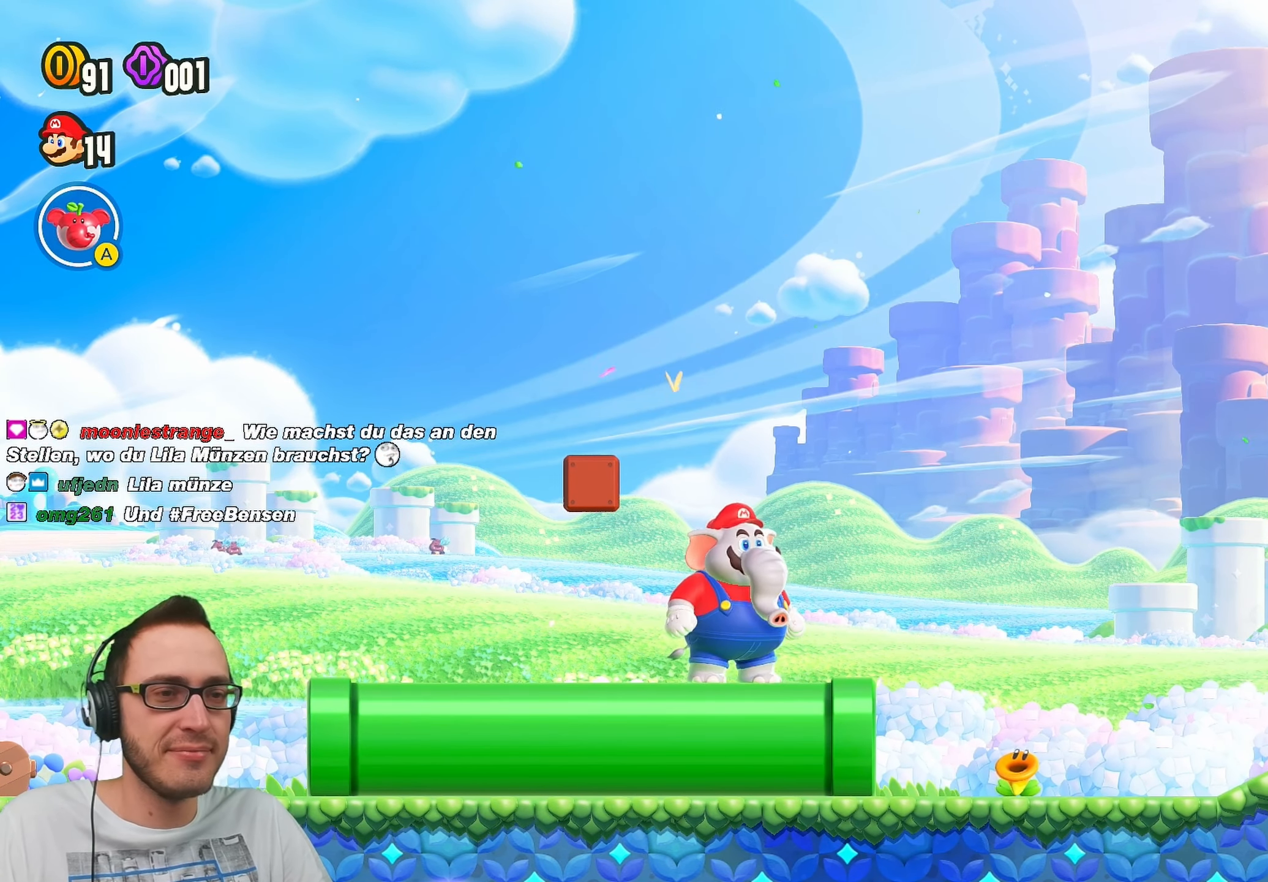
{"buttons": [], "left_stick": "center", "right_stick": "center", "events": []}
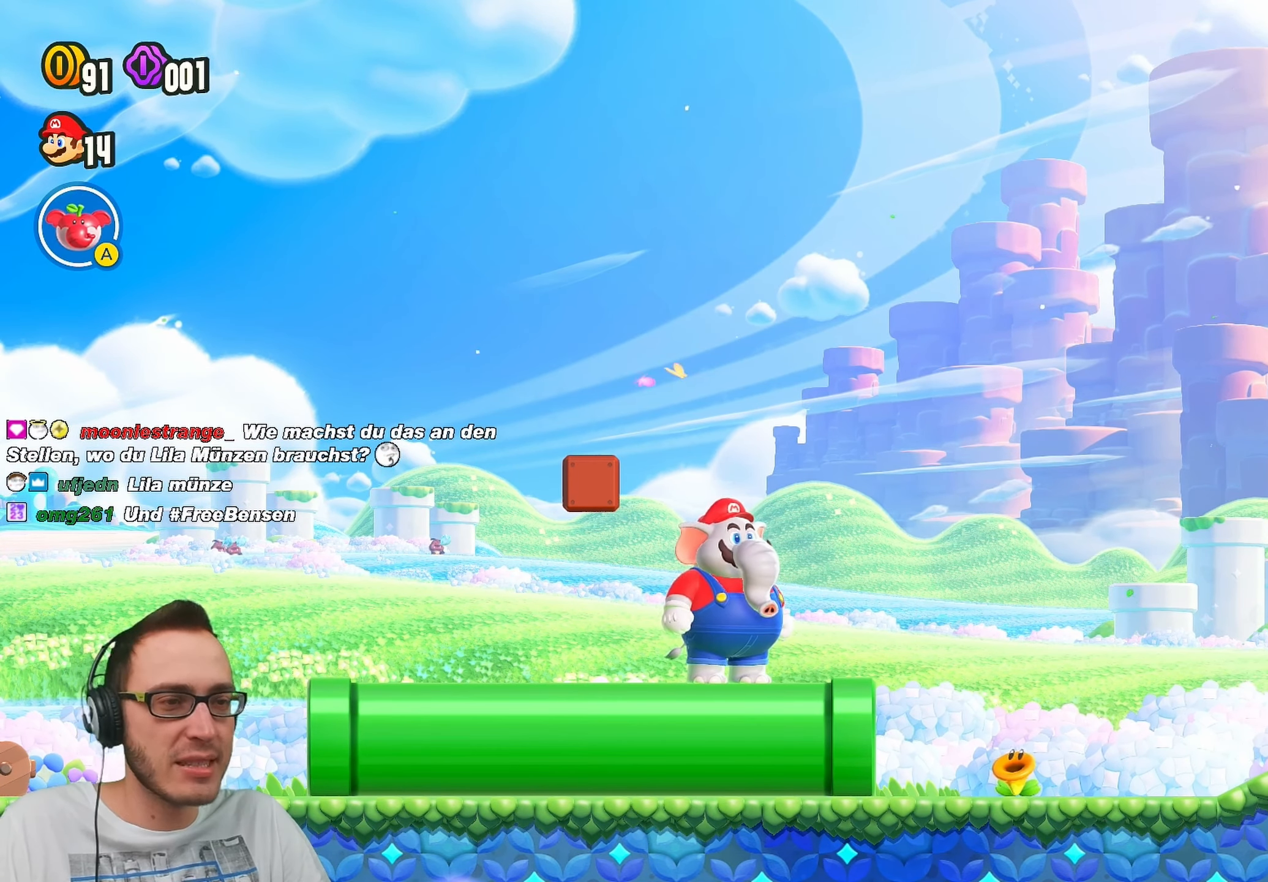
{"buttons": [], "left_stick": "down-right", "right_stick": "center", "events": [[500, "left_stick", "down-right"]]}
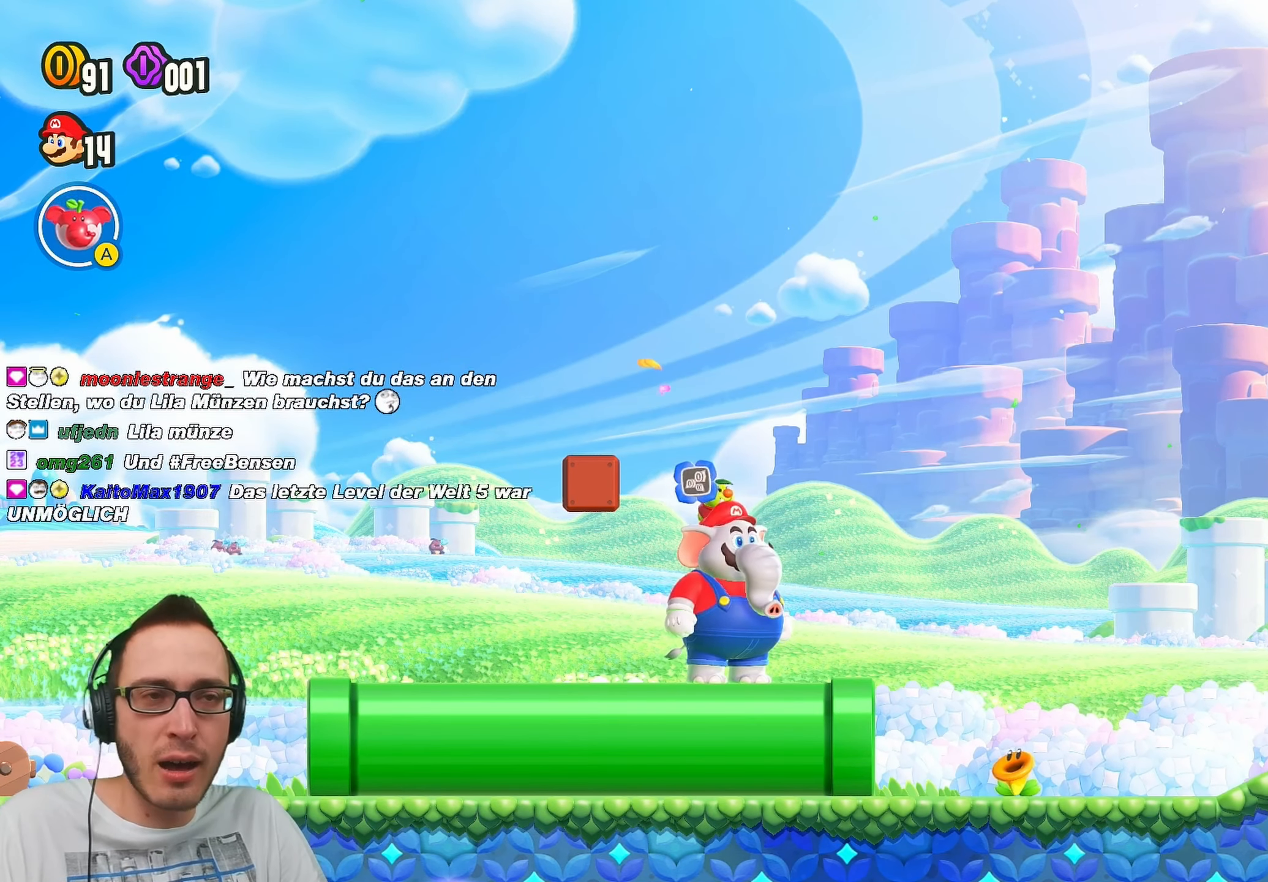
{"buttons": [], "left_stick": "center", "right_stick": "center", "events": [[17, "left_stick", "center"]]}
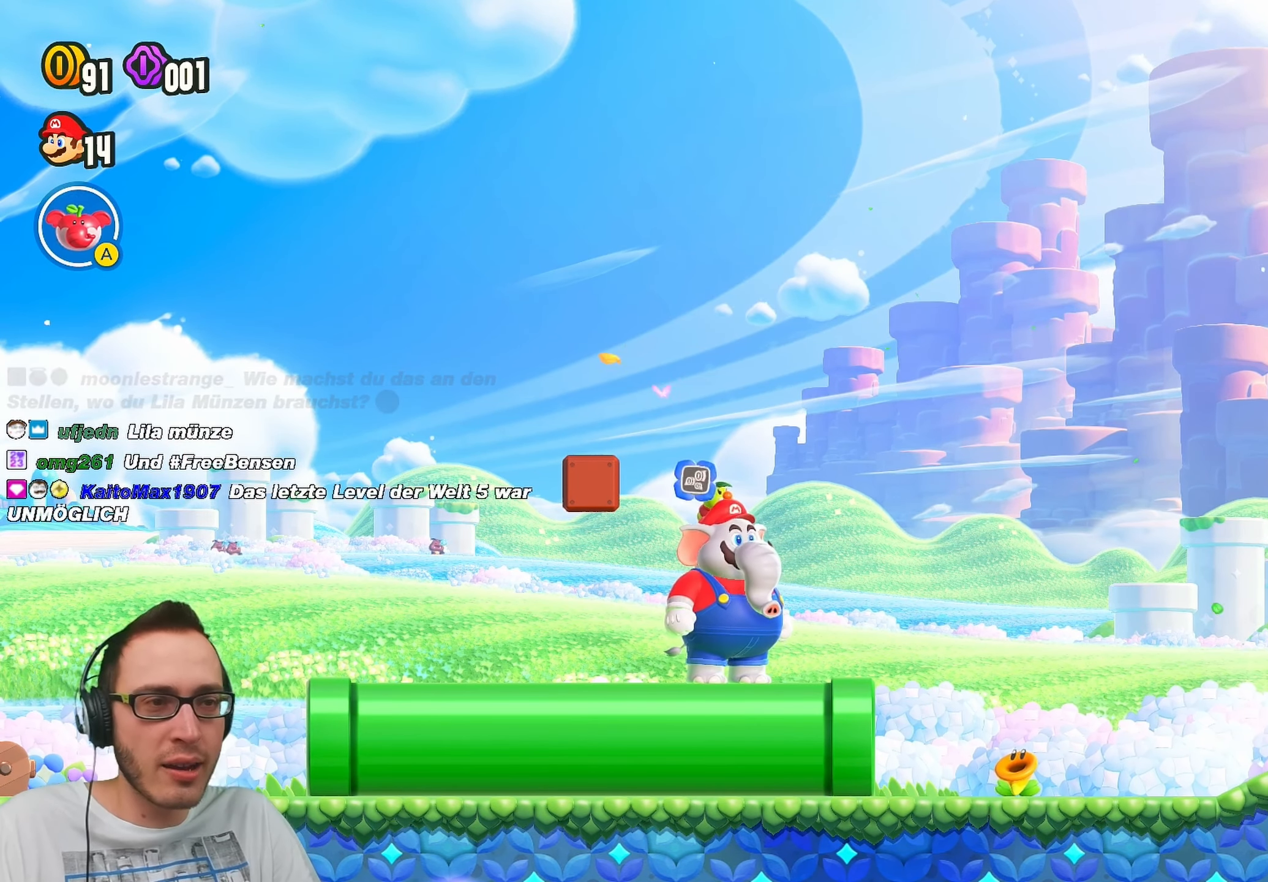
{"buttons": [], "left_stick": "center", "right_stick": "center", "events": []}
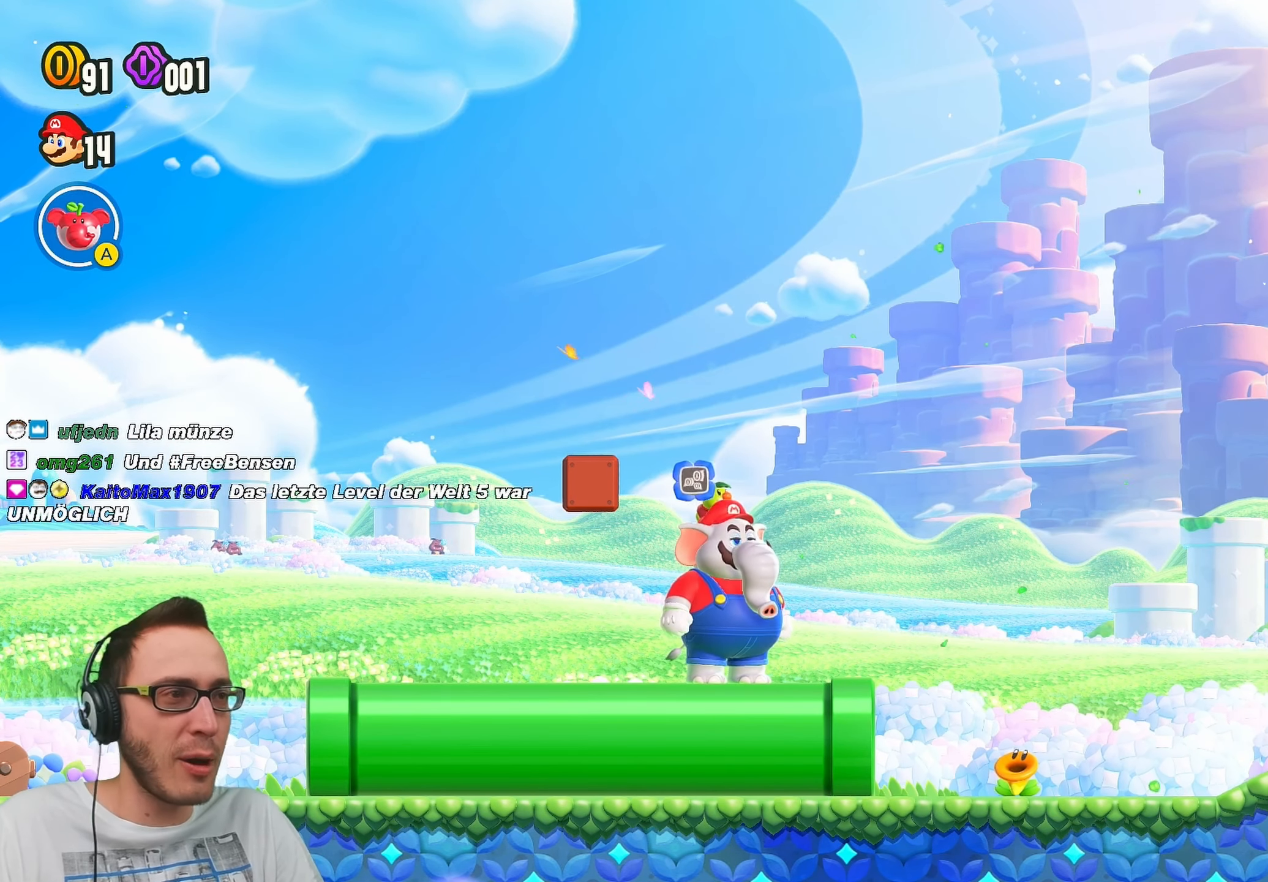
{"buttons": [], "left_stick": "center", "right_stick": "center", "events": []}
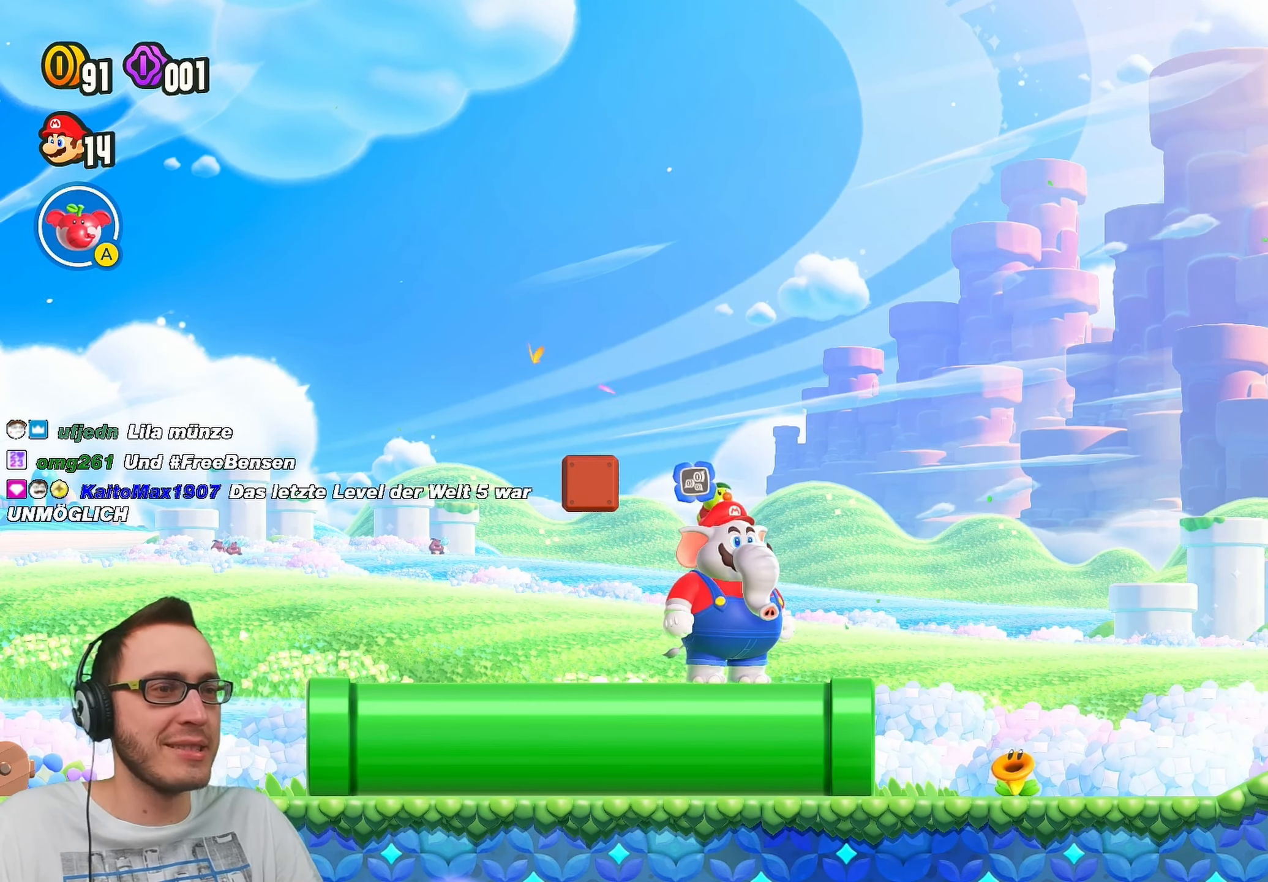
{"buttons": [], "left_stick": "center", "right_stick": "center", "events": [[17, "DPAD_RIGHT", "down"], [167, "DPAD_RIGHT", "up"]]}
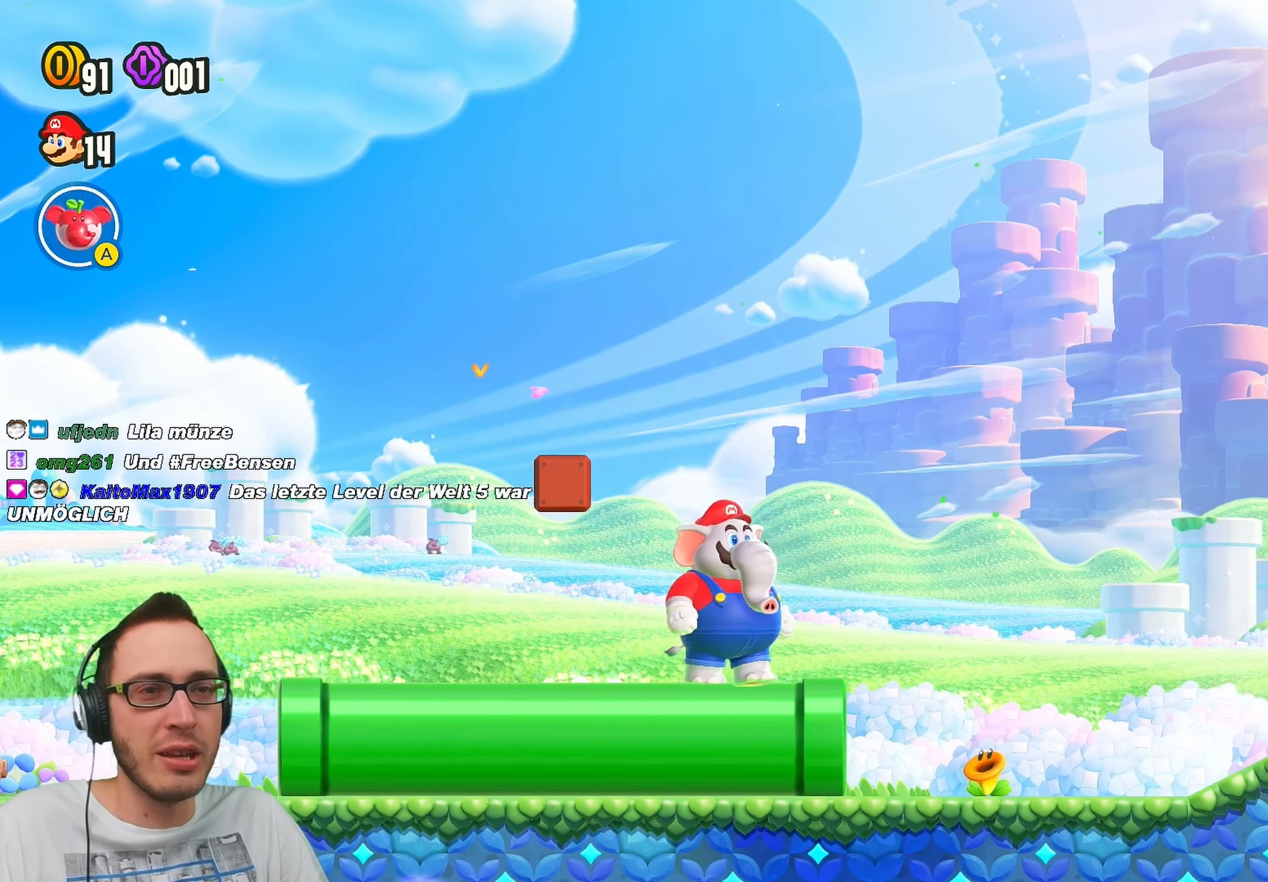
{"buttons": [], "left_stick": "center", "right_stick": "center", "events": [[283, "START", "down"], [450, "START", "up"]]}
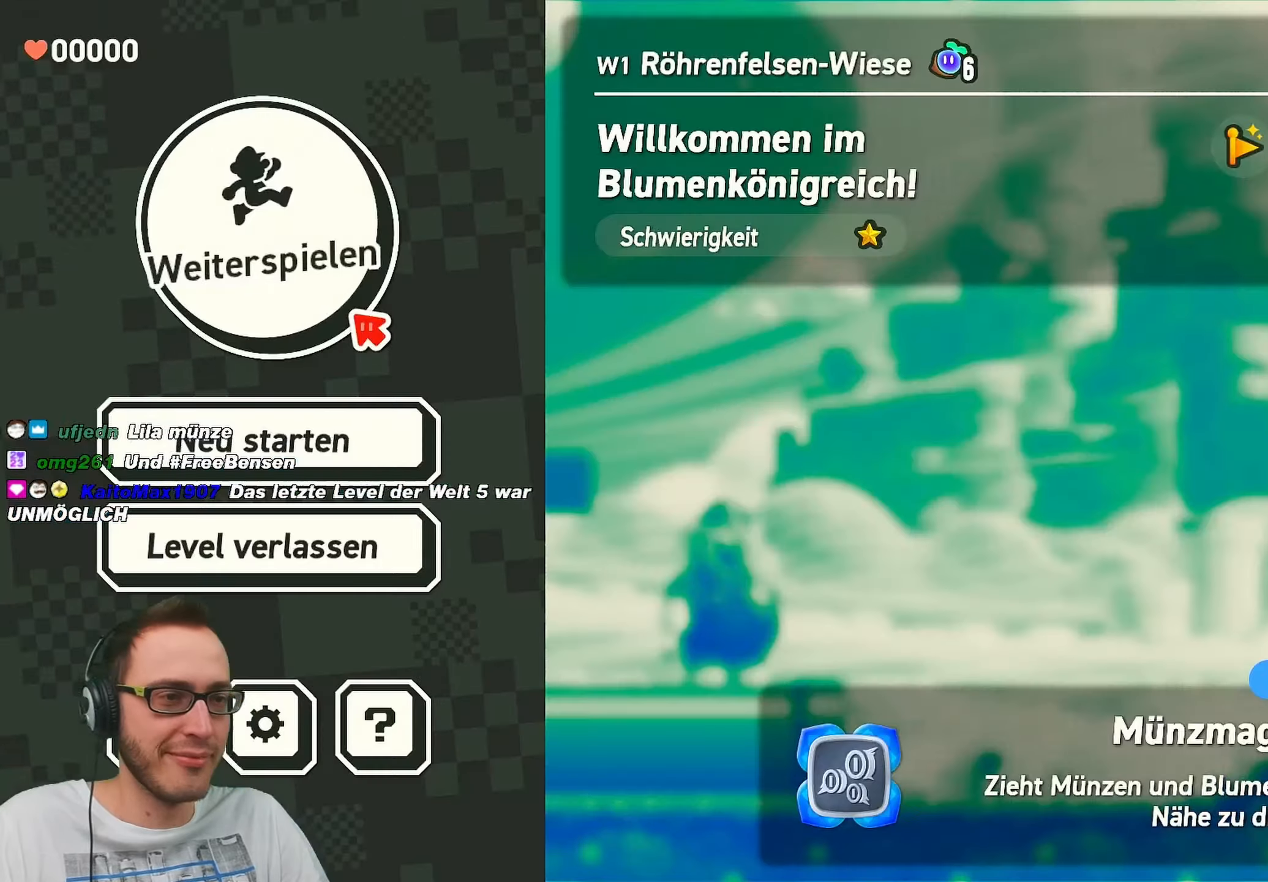
{"buttons": [], "left_stick": "center", "right_stick": "center"}
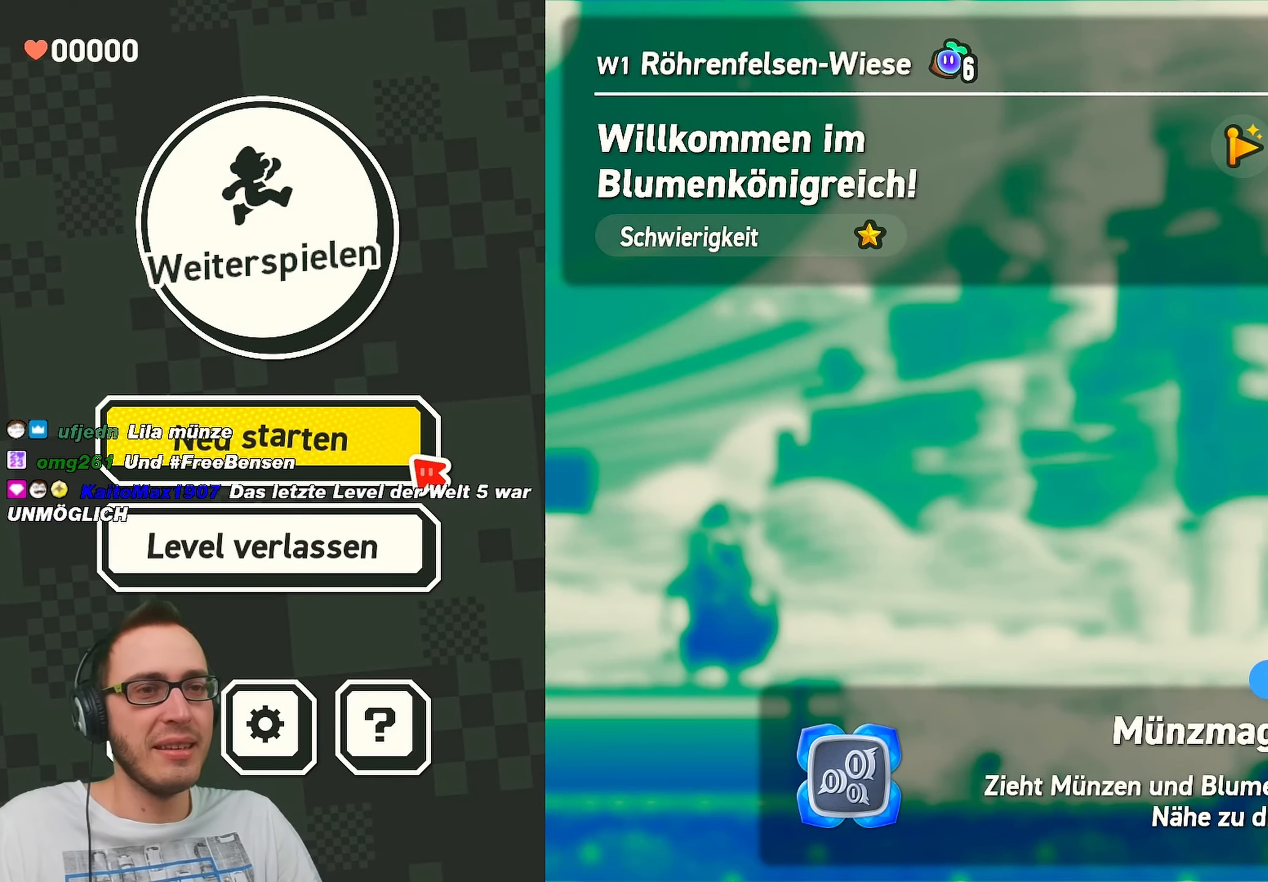
{"buttons": [], "left_stick": "center", "right_stick": "center", "events": [[200, "A", "down"], [317, "A", "up"]]}
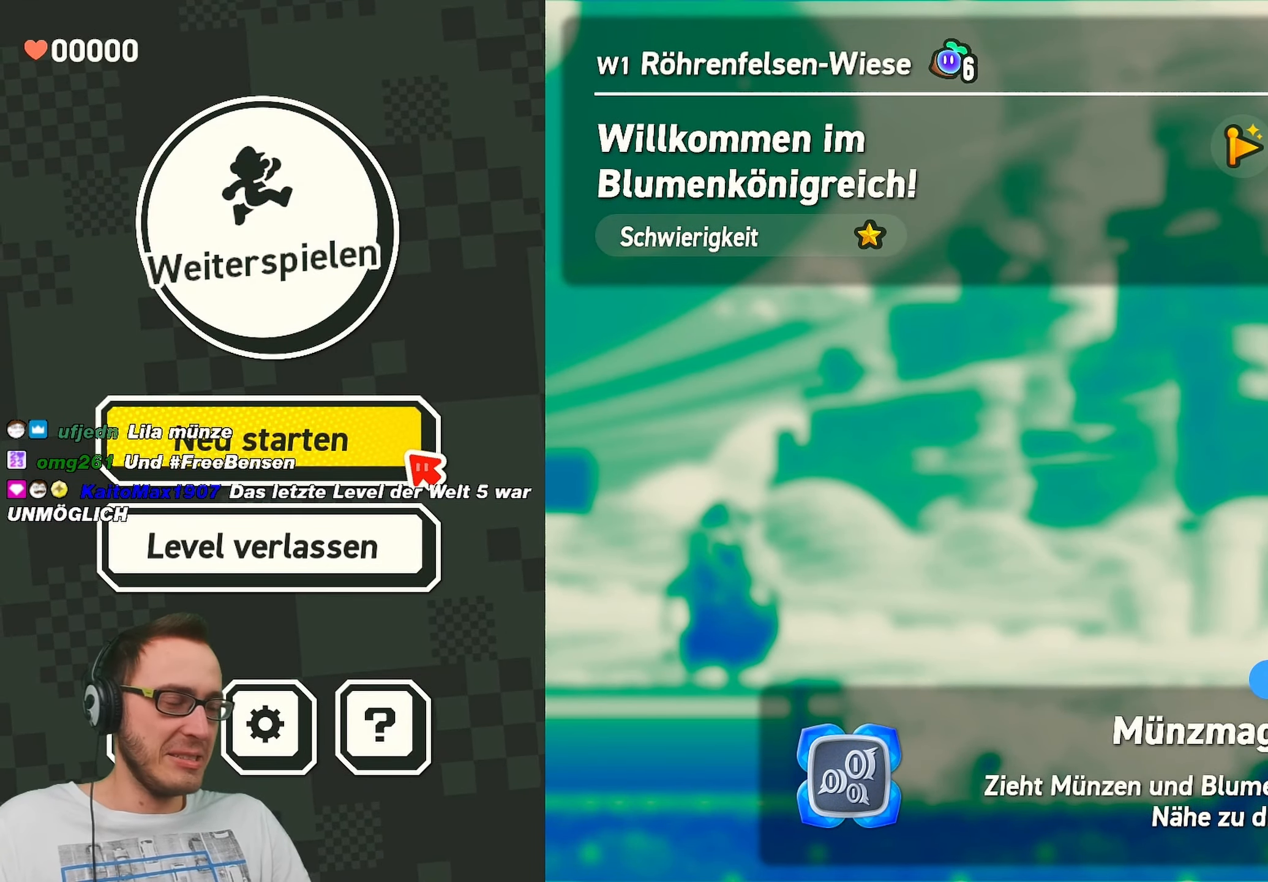
{"buttons": ["A"], "left_stick": "center", "right_stick": "center", "events": [[450, "A", "down"]]}
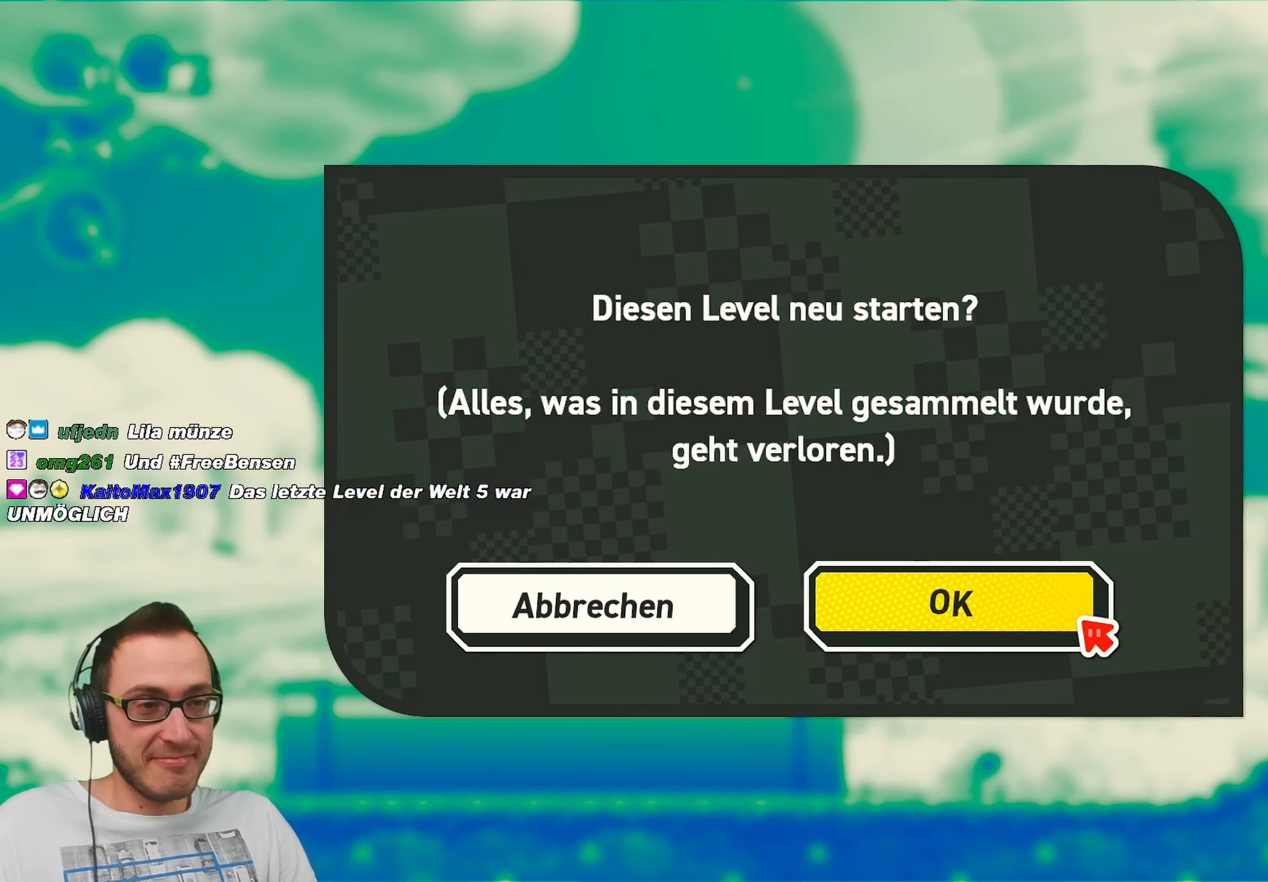
{"buttons": [], "left_stick": "center", "right_stick": "center", "events": [[50, "A", "up"], [117, "A", "down"], [200, "A", "up"], [300, "A", "down"], [400, "A", "up"]]}
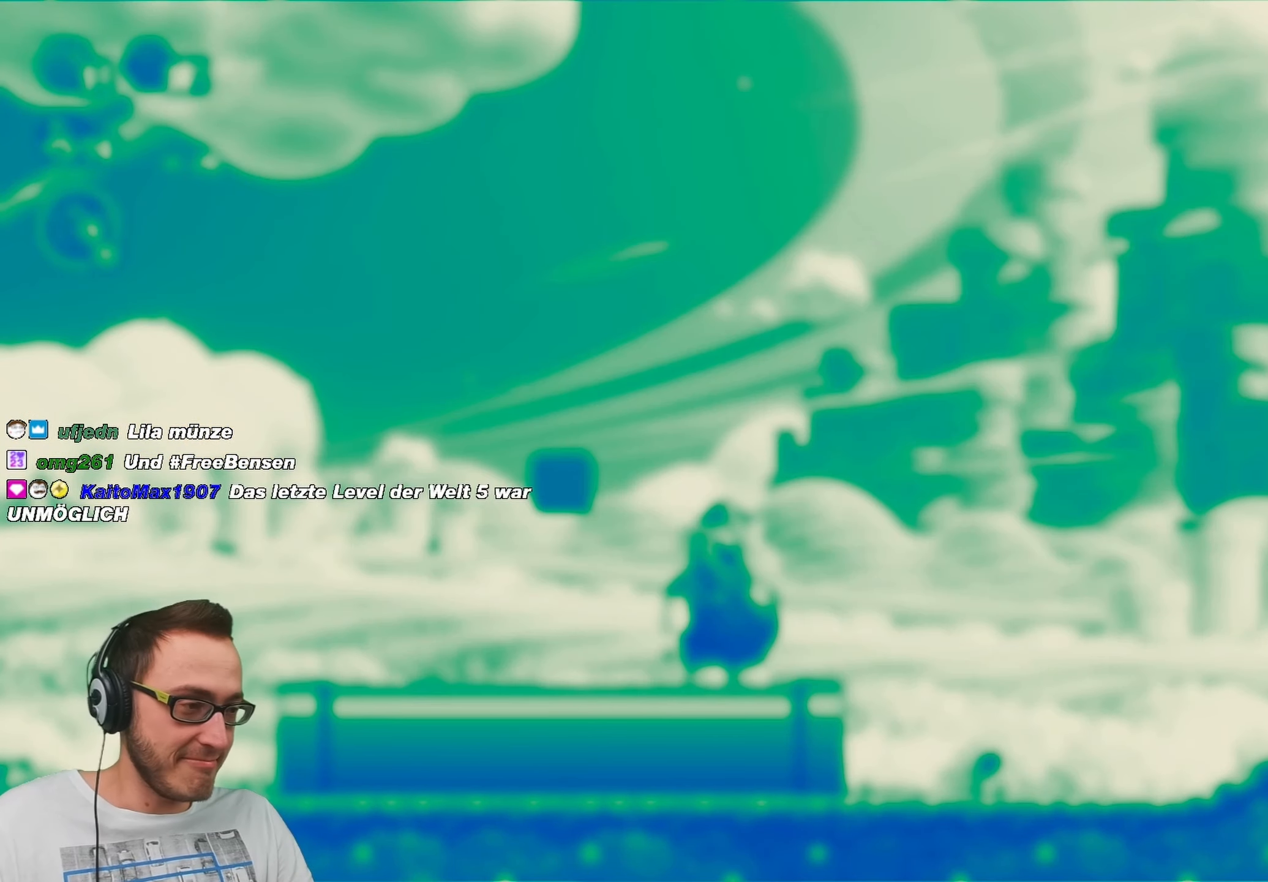
{"buttons": [], "left_stick": "center", "right_stick": "center", "events": []}
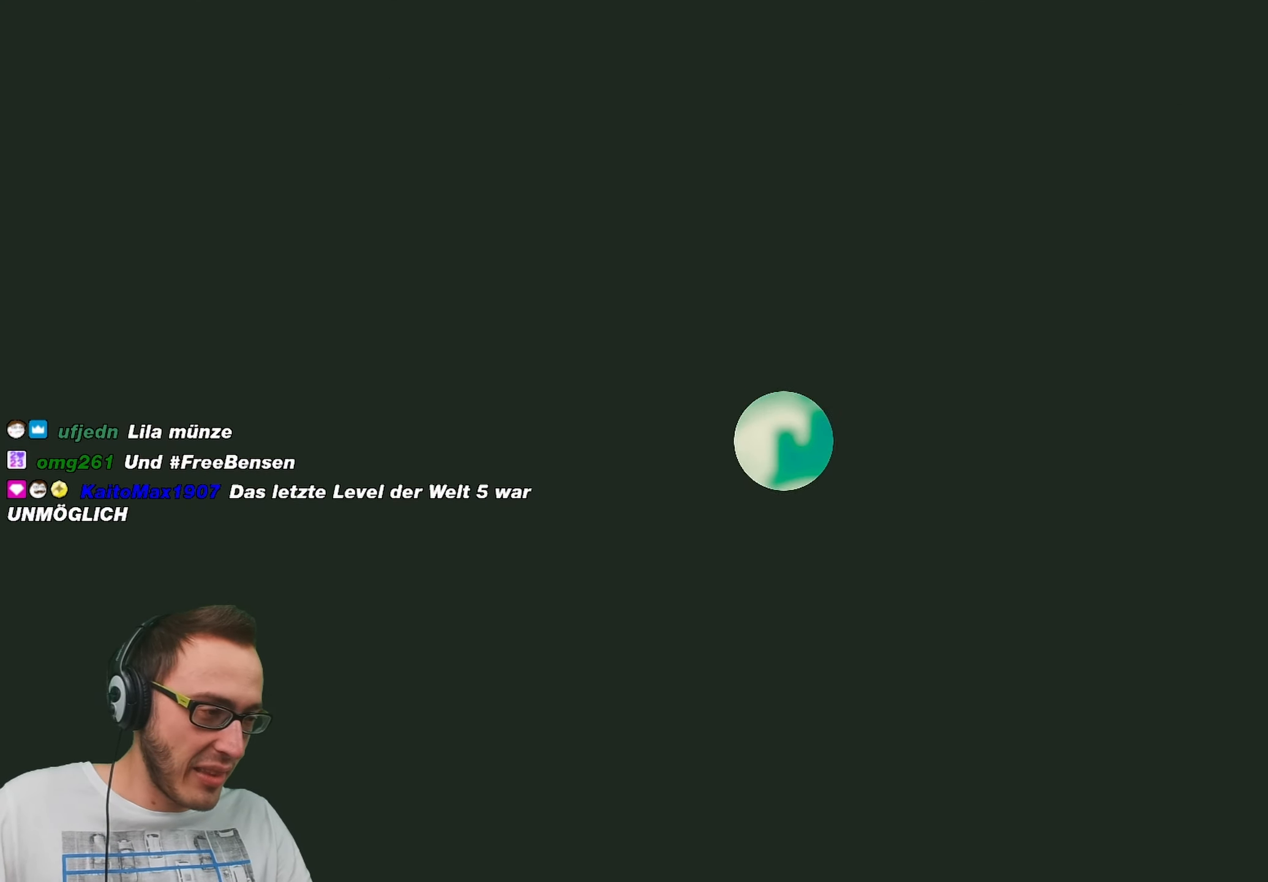
{"buttons": [], "left_stick": "center", "right_stick": "center", "events": []}
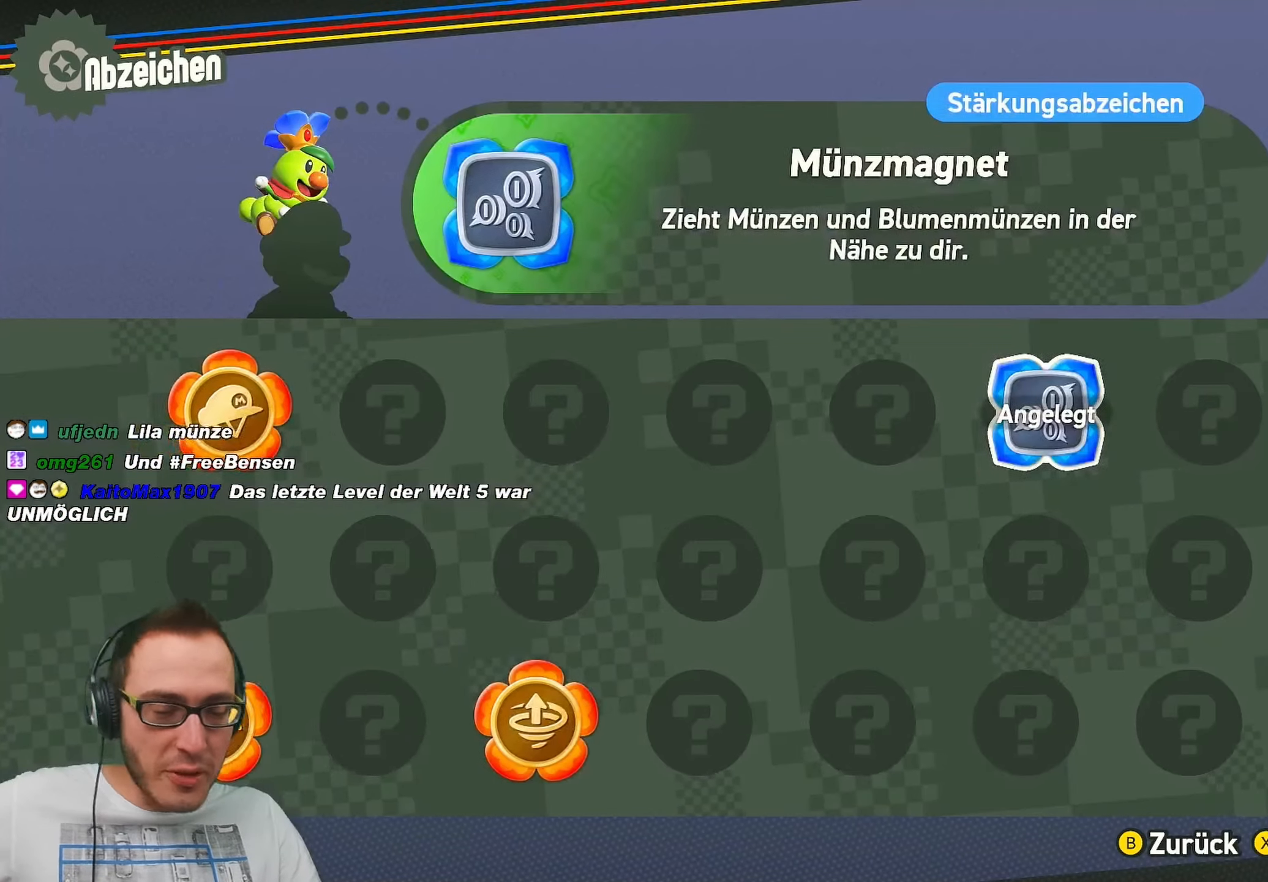
{"buttons": [], "left_stick": "center", "right_stick": "center", "events": []}
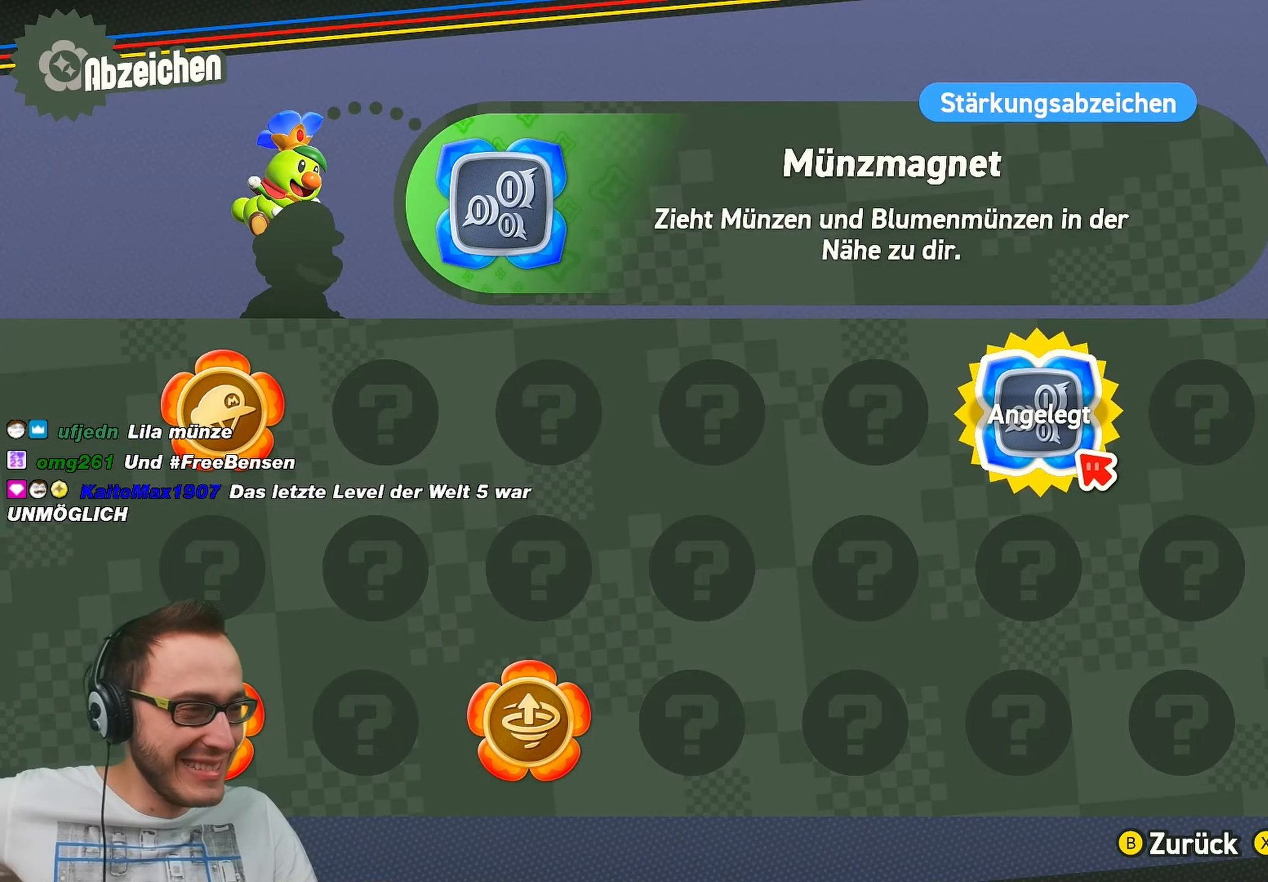
{"buttons": [], "left_stick": "center", "right_stick": "center", "events": [[67, "A", "down"], [167, "A", "up"]]}
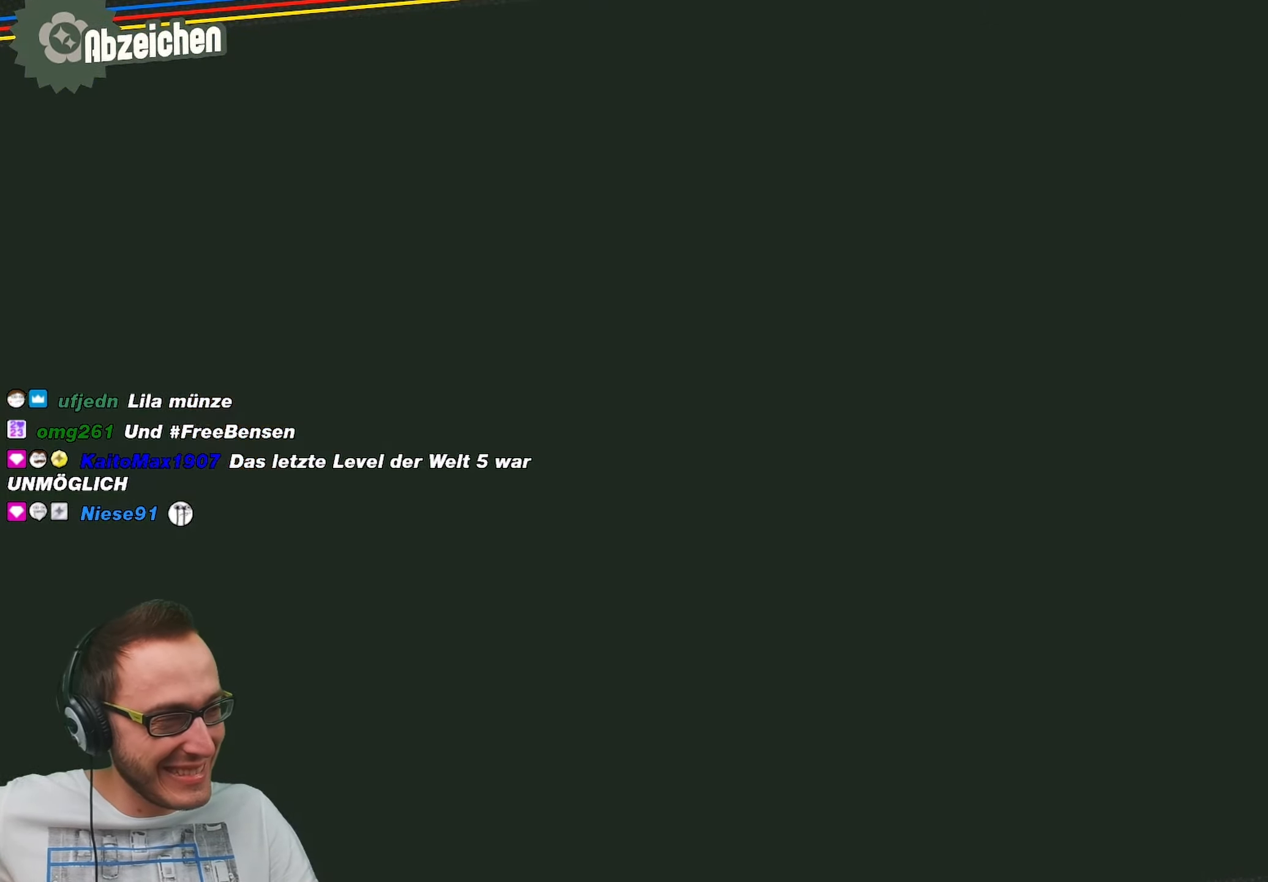
{"buttons": [], "left_stick": "center", "right_stick": "center", "events": []}